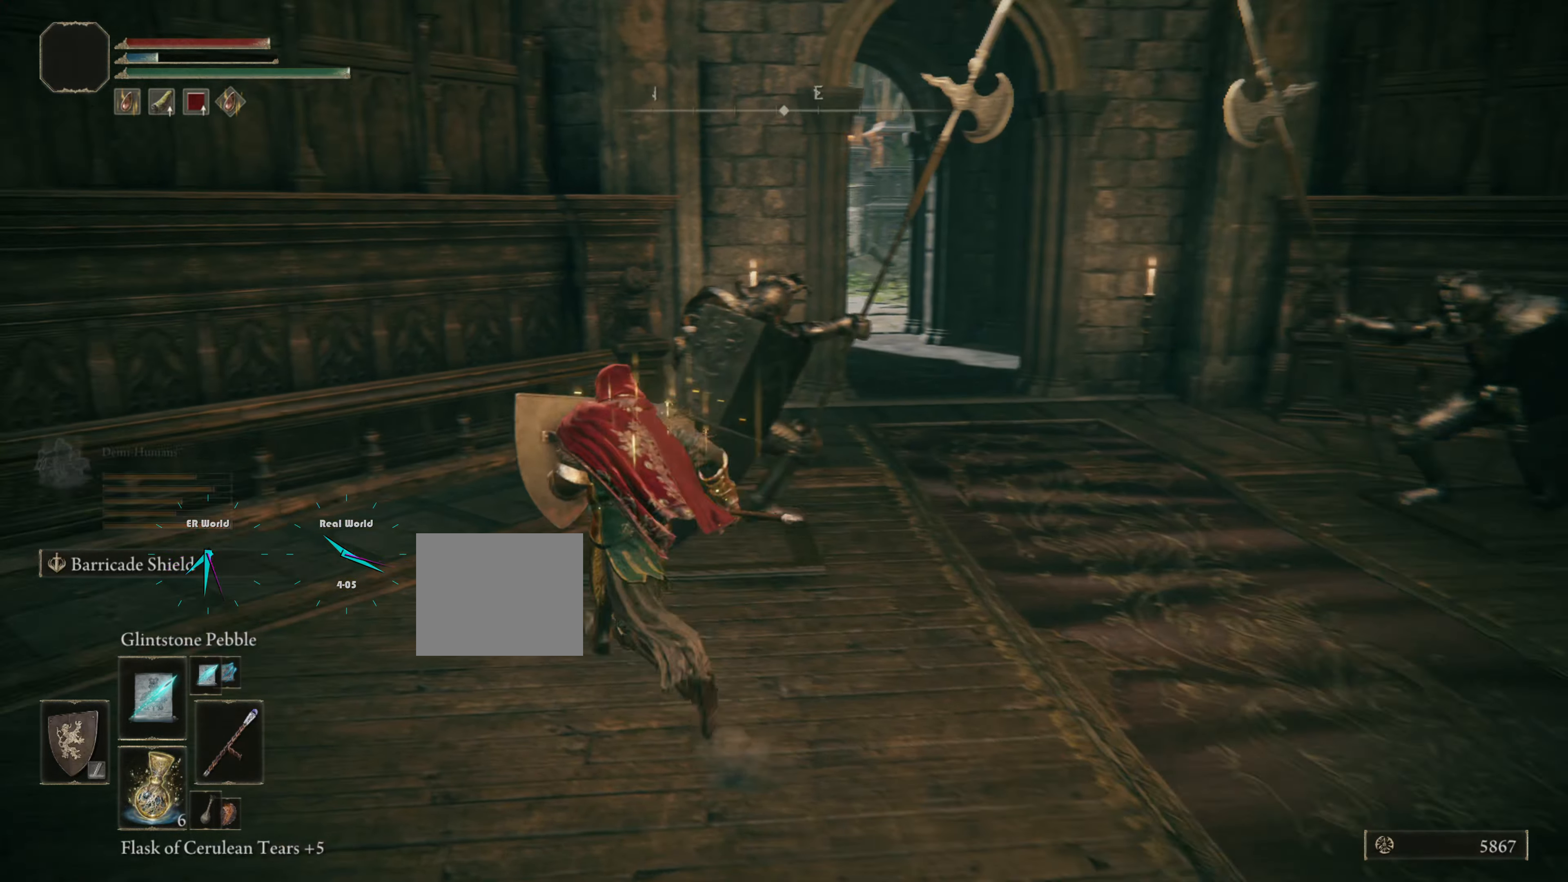
Gameplay with a controller (PlayStation layout); each line is a JSON object with the inputs held at the frame after it. "events" lists button and stick changes between this image and that frame as [ms after this image, input, new state], when the widget could be followed in between.
{"buttons": ["L1"], "left_stick": "up", "right_stick": "center"}
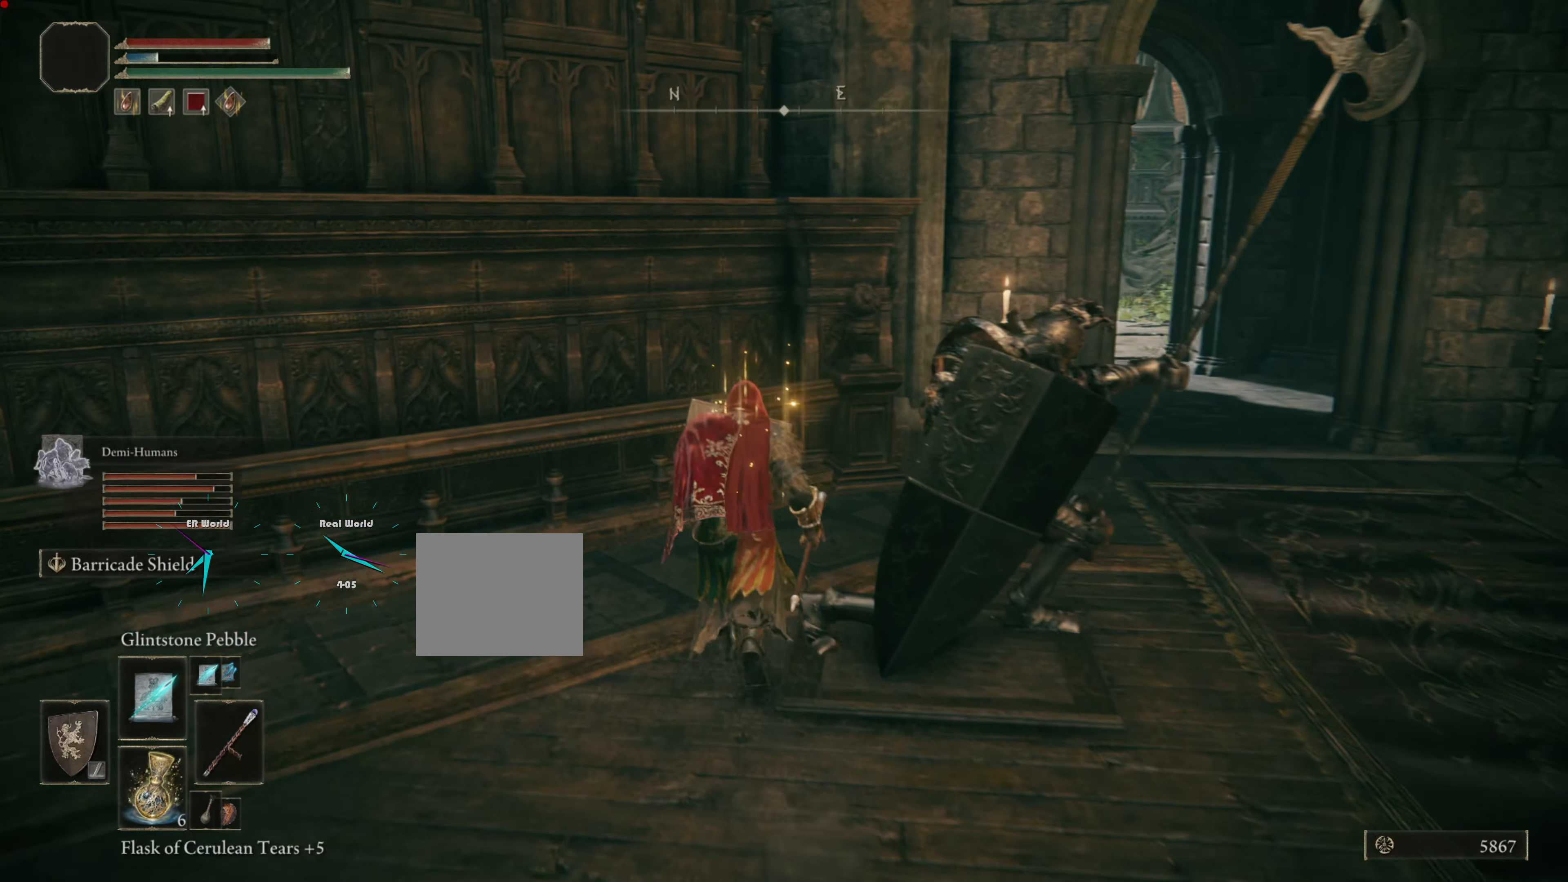
{"buttons": ["L1"], "left_stick": "up", "right_stick": "center", "events": [[34, "right_stick", "right"], [351, "right_stick", "center"]]}
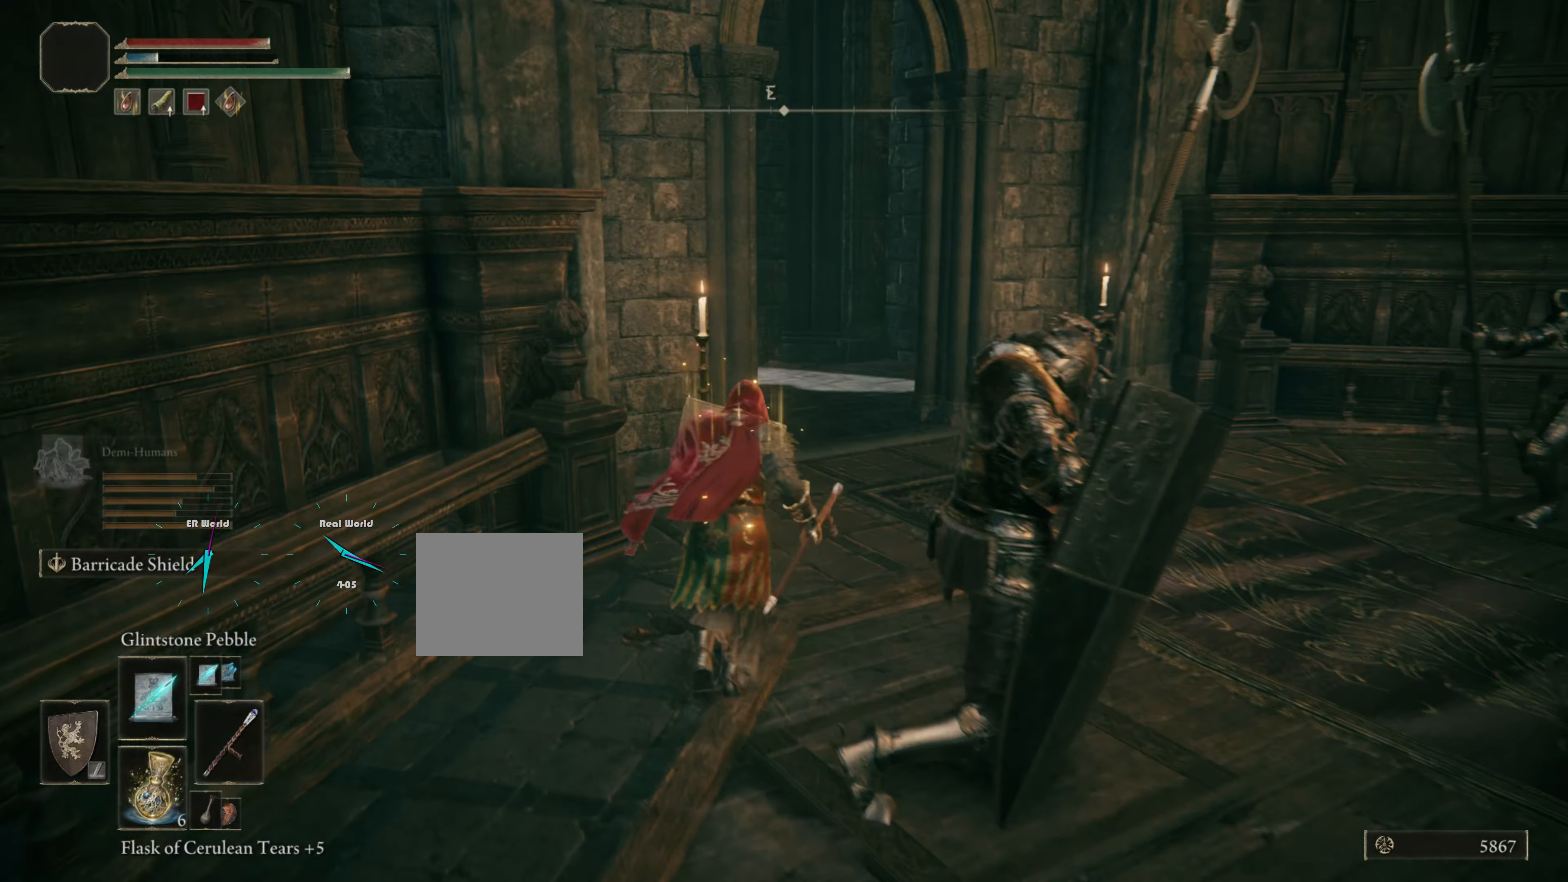
{"buttons": ["L1"], "left_stick": "up", "right_stick": "center", "events": [[67, "right_stick", "right"], [350, "right_stick", "center"]]}
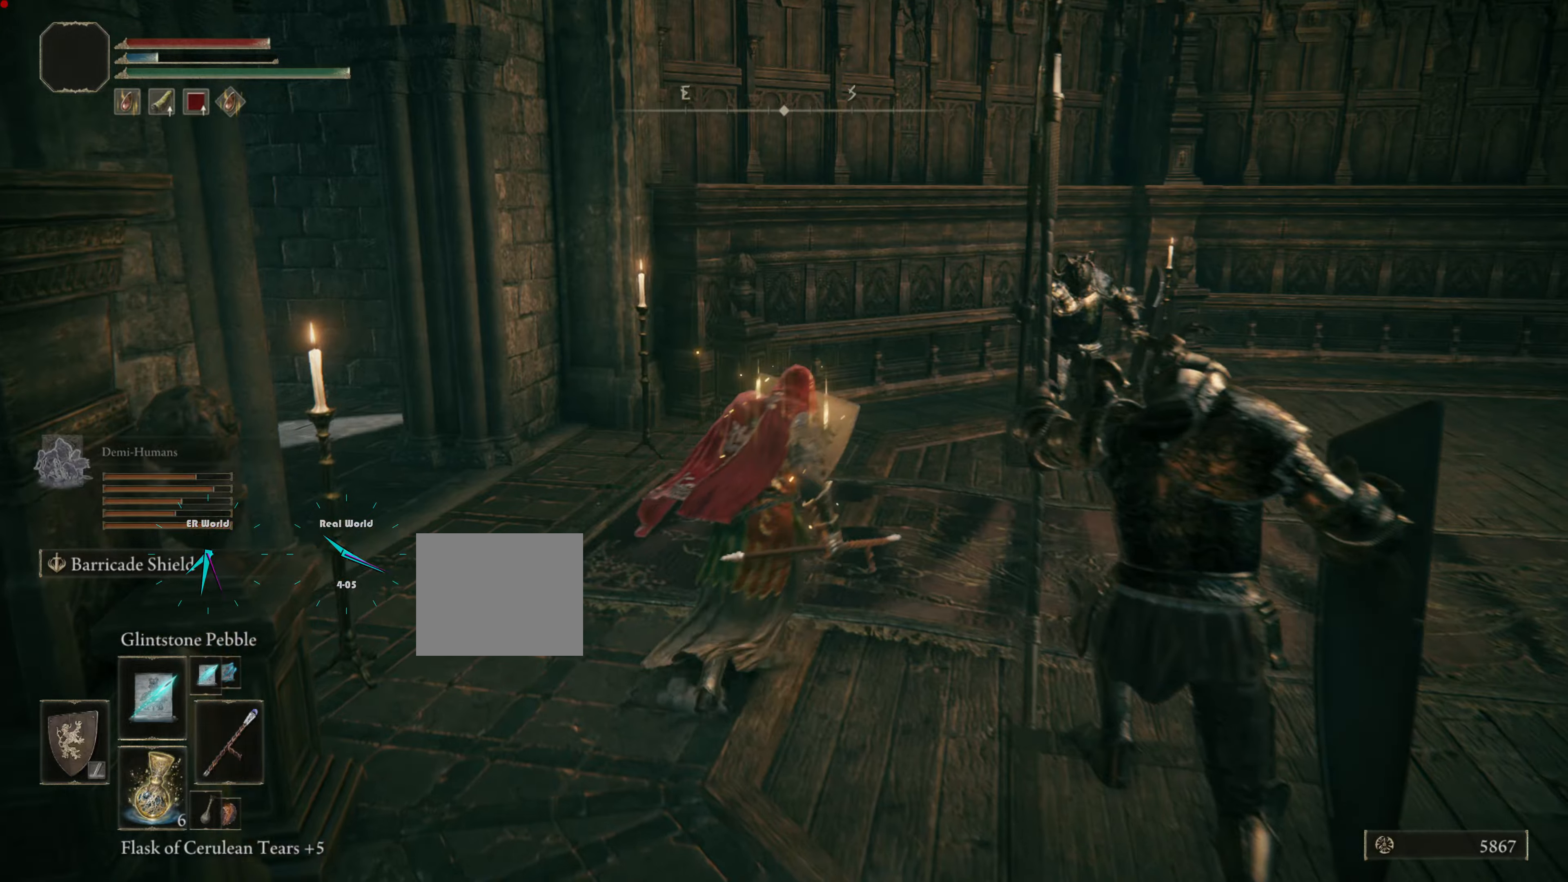
{"buttons": ["L1"], "left_stick": "center", "right_stick": "center", "events": [[133, "right_stick", "right"], [183, "left_stick", "center"], [450, "right_stick", "center"]]}
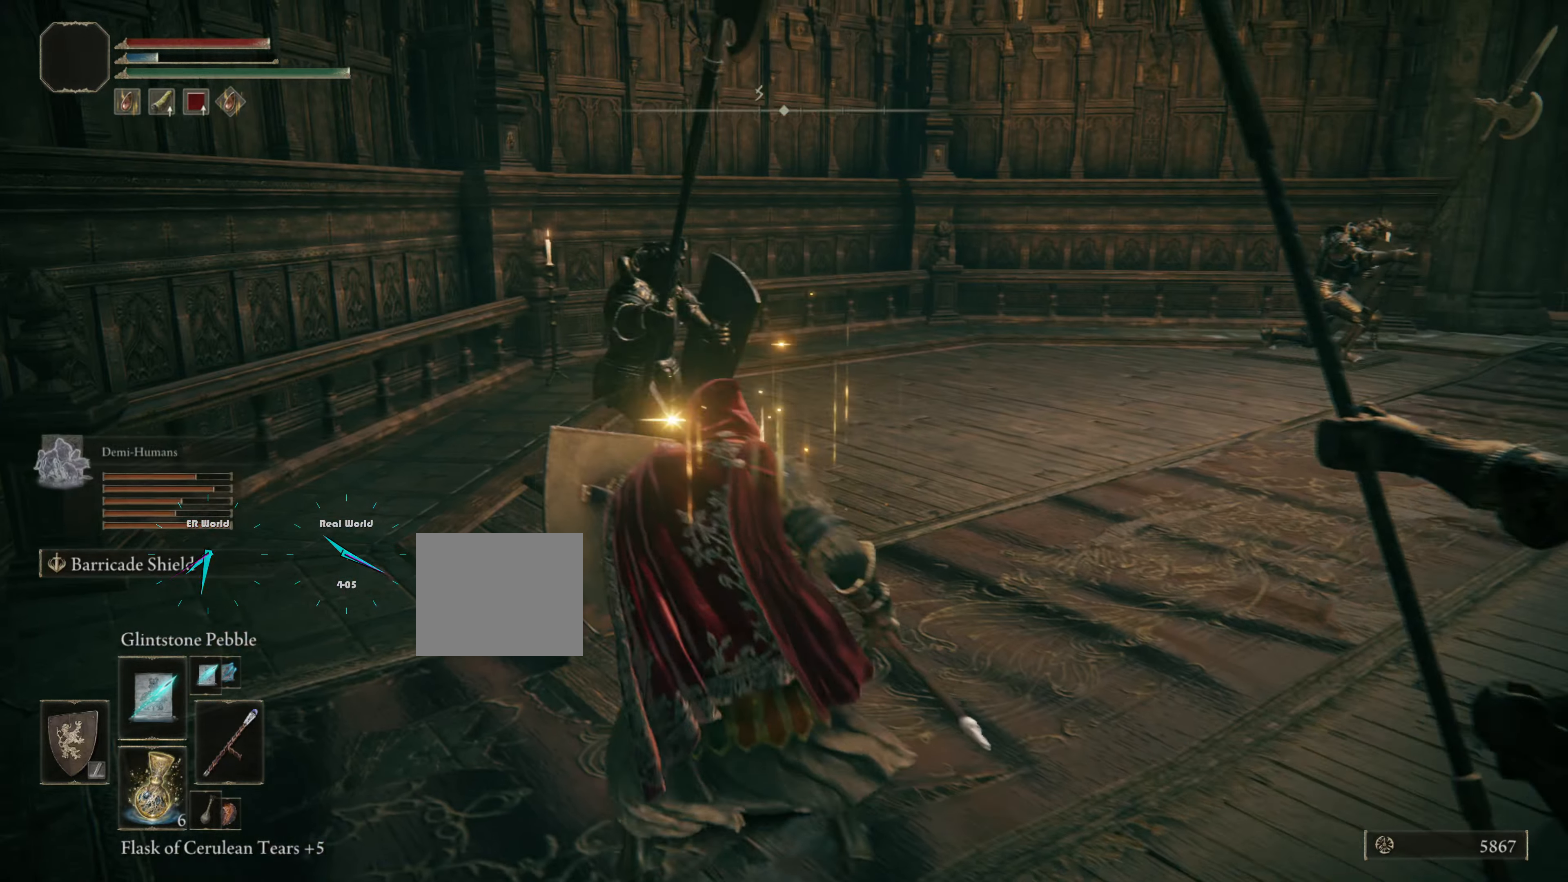
{"buttons": ["L1"], "left_stick": "center", "right_stick": "center", "events": [[217, "right_stick", "up-right"], [417, "right_stick", "center"]]}
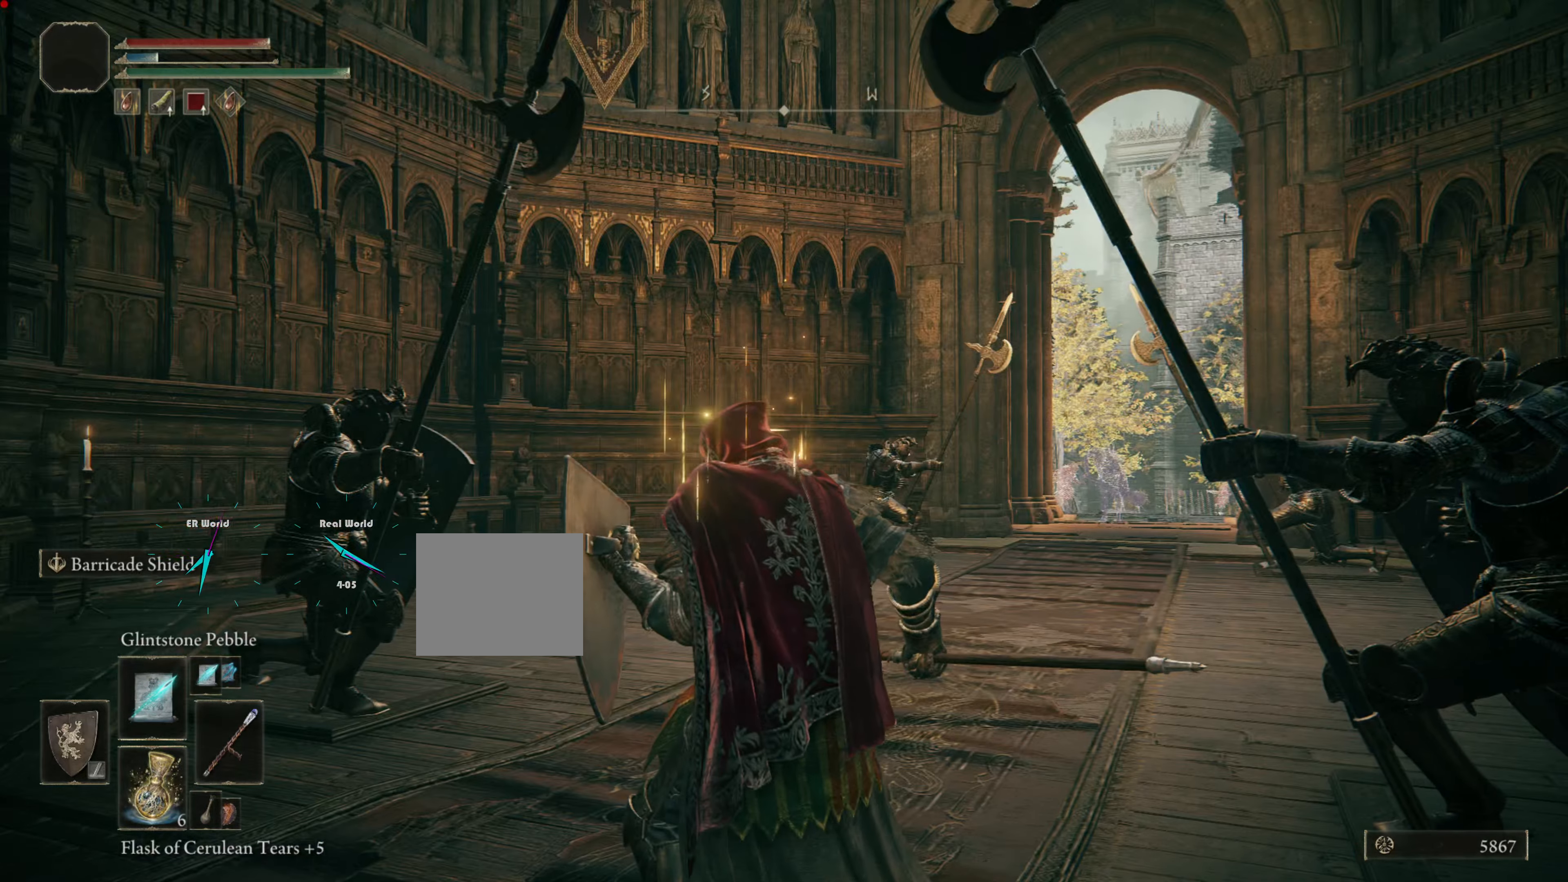
{"buttons": ["L1"], "left_stick": "center", "right_stick": "center", "events": [[267, "right_stick", "up"], [484, "right_stick", "center"]]}
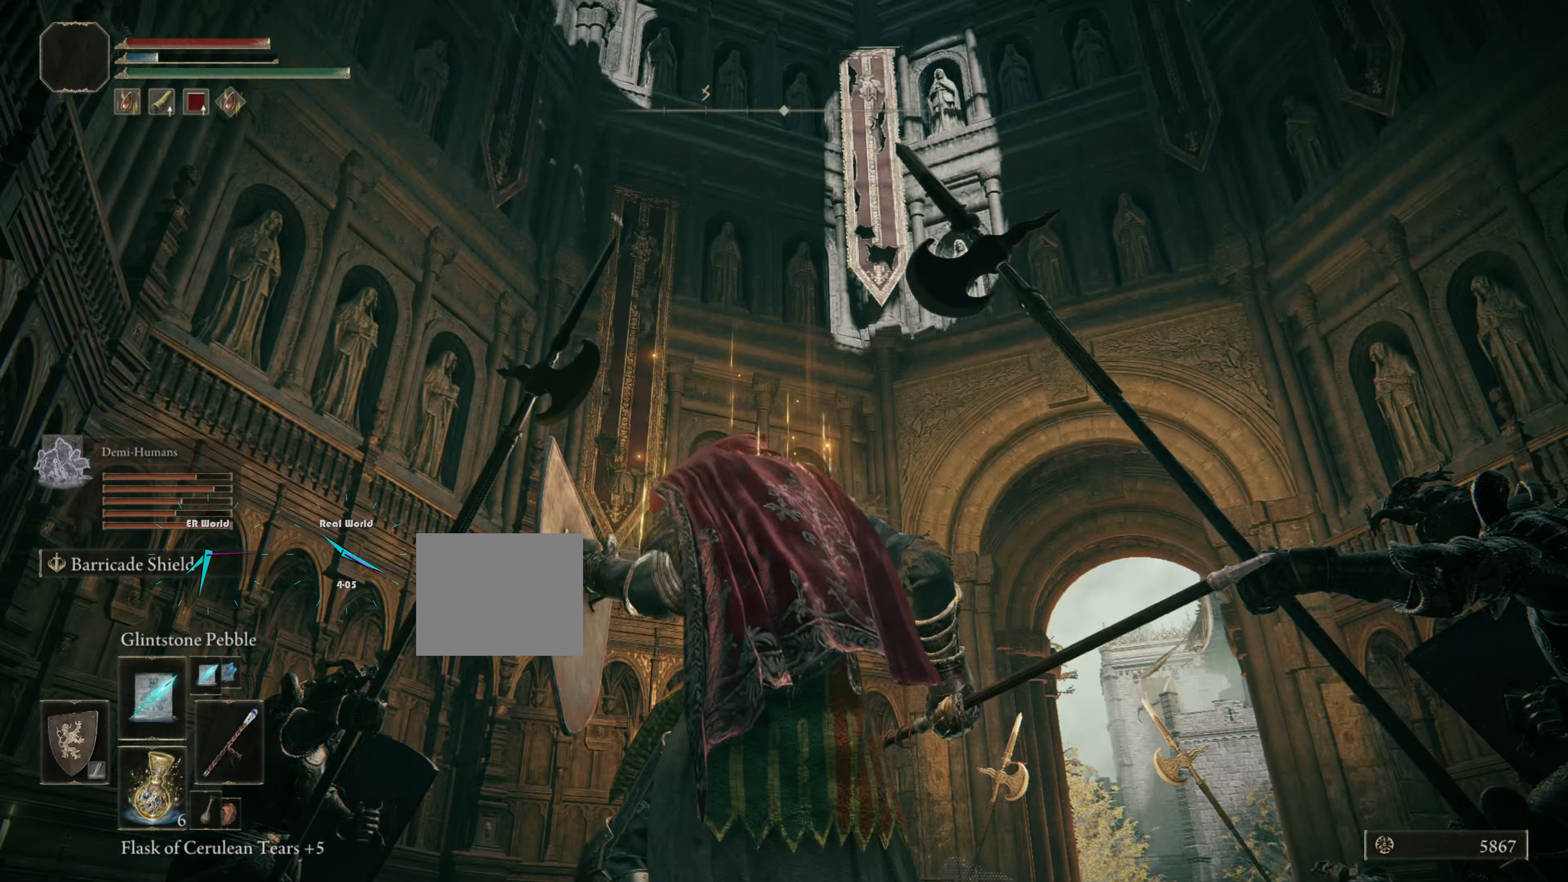
{"buttons": ["L1"], "left_stick": "center", "right_stick": "left", "events": [[501, "right_stick", "left"]]}
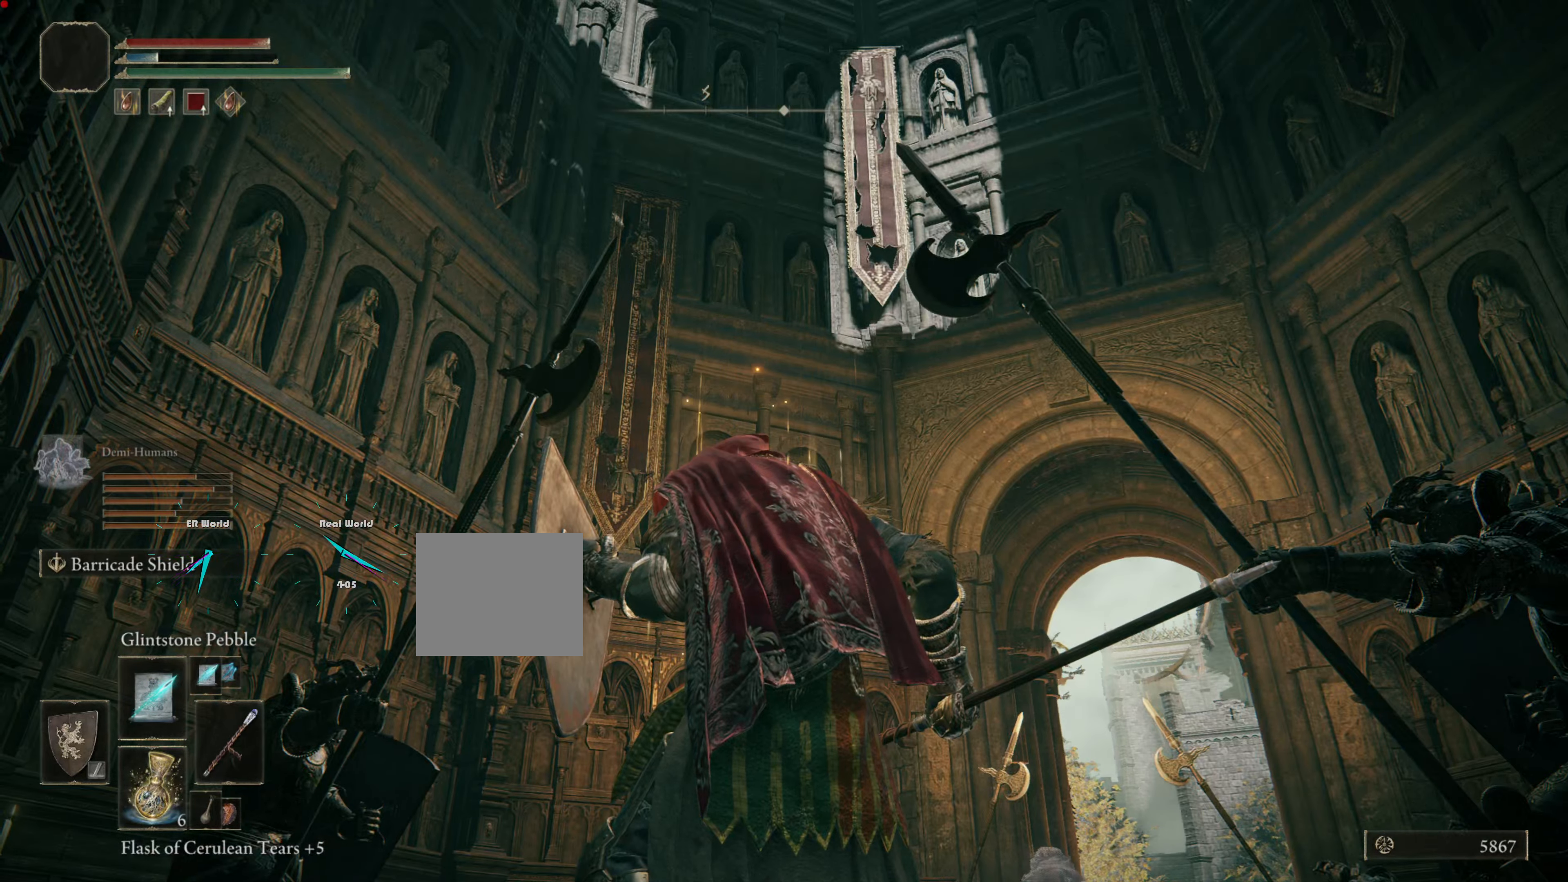
{"buttons": ["L1"], "left_stick": "center", "right_stick": "center", "events": [[283, "right_stick", "down-left"], [467, "right_stick", "center"]]}
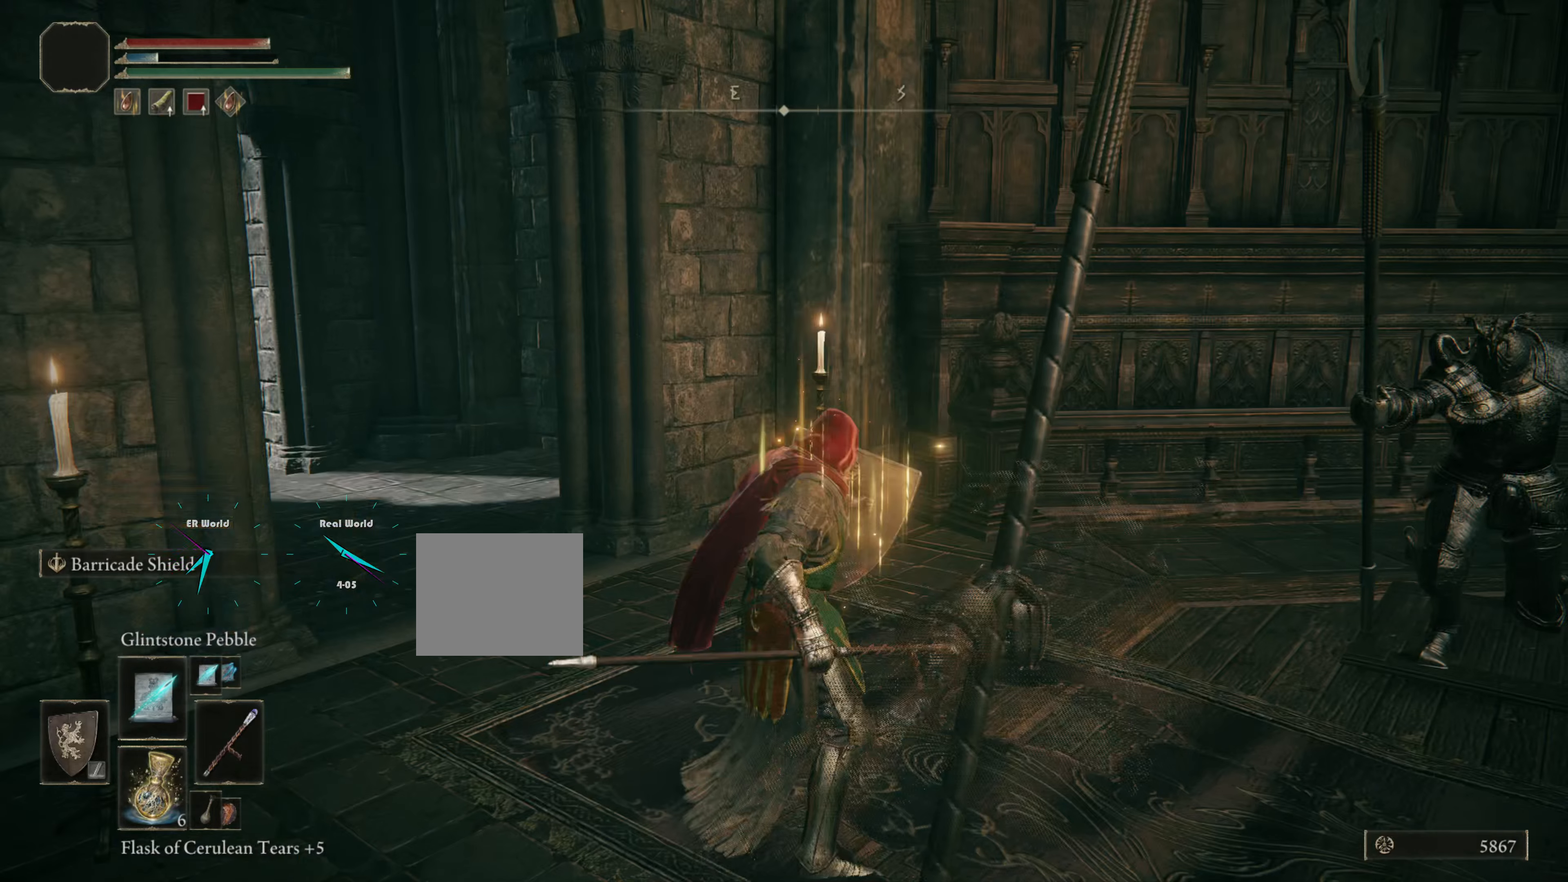
{"buttons": ["L1"], "left_stick": "up", "right_stick": "center", "events": [[266, "left_stick", "up"], [266, "right_stick", "down-left"], [500, "right_stick", "center"]]}
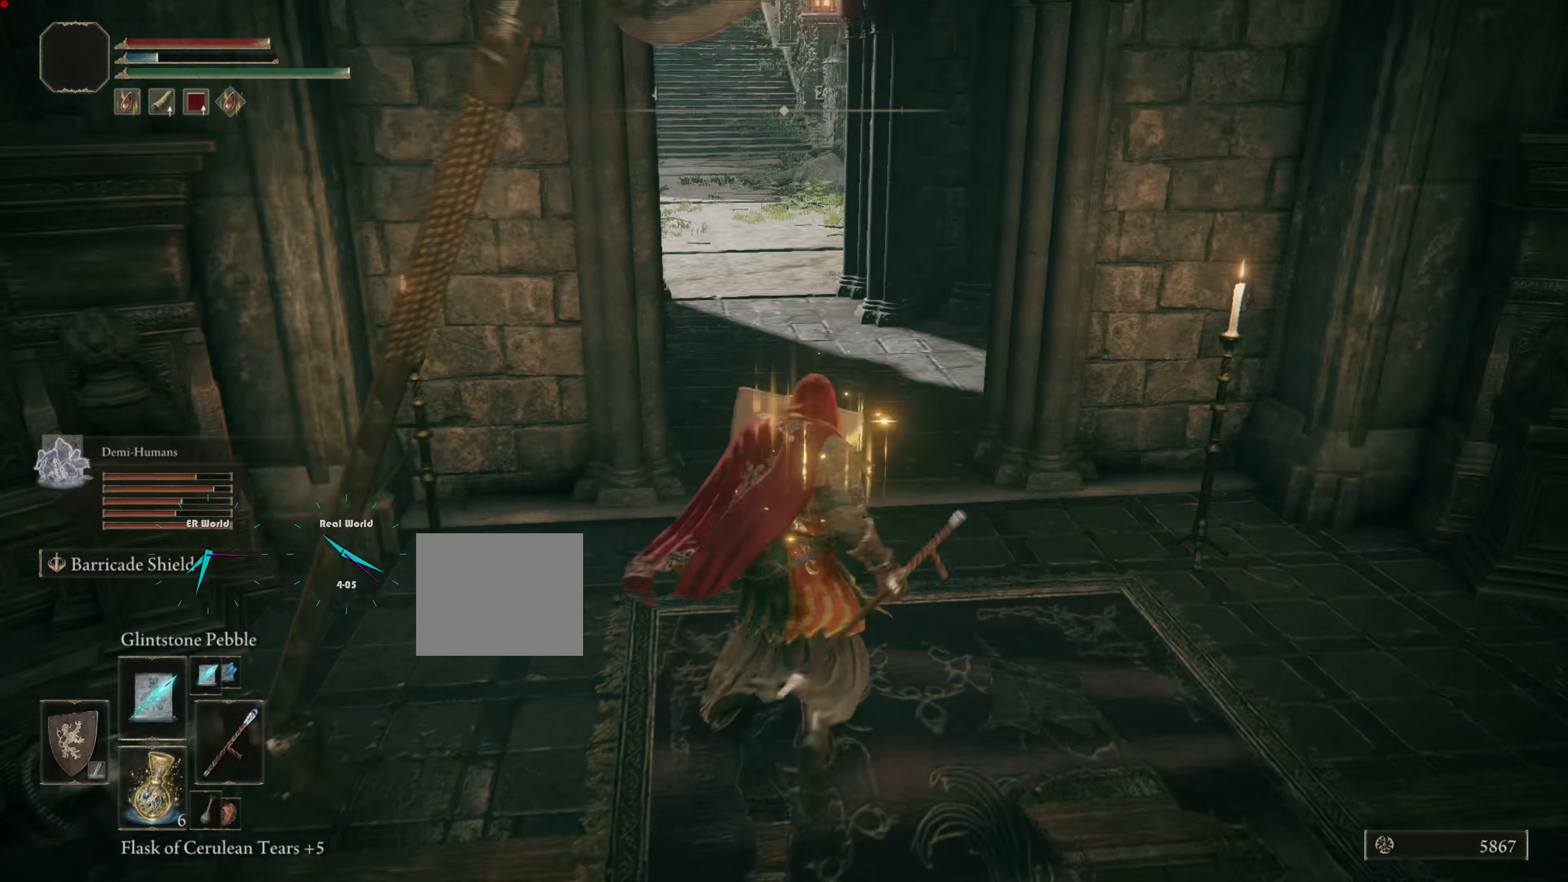
{"buttons": ["L1"], "left_stick": "up", "right_stick": "center", "events": []}
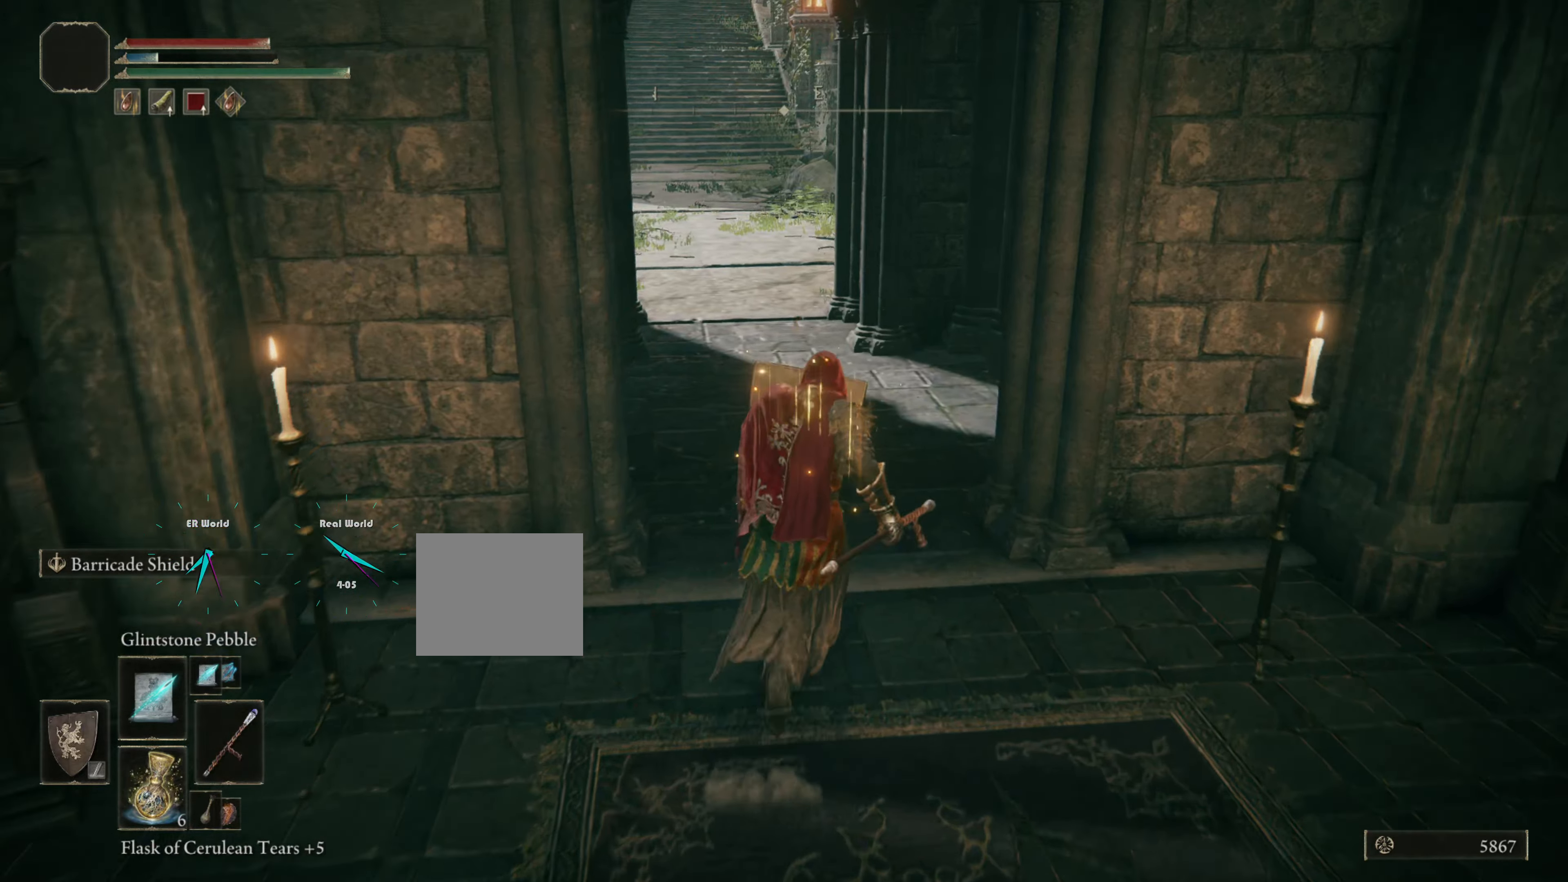
{"buttons": ["L1"], "left_stick": "up", "right_stick": "center", "events": [[50, "right_stick", "up"], [216, "right_stick", "center"]]}
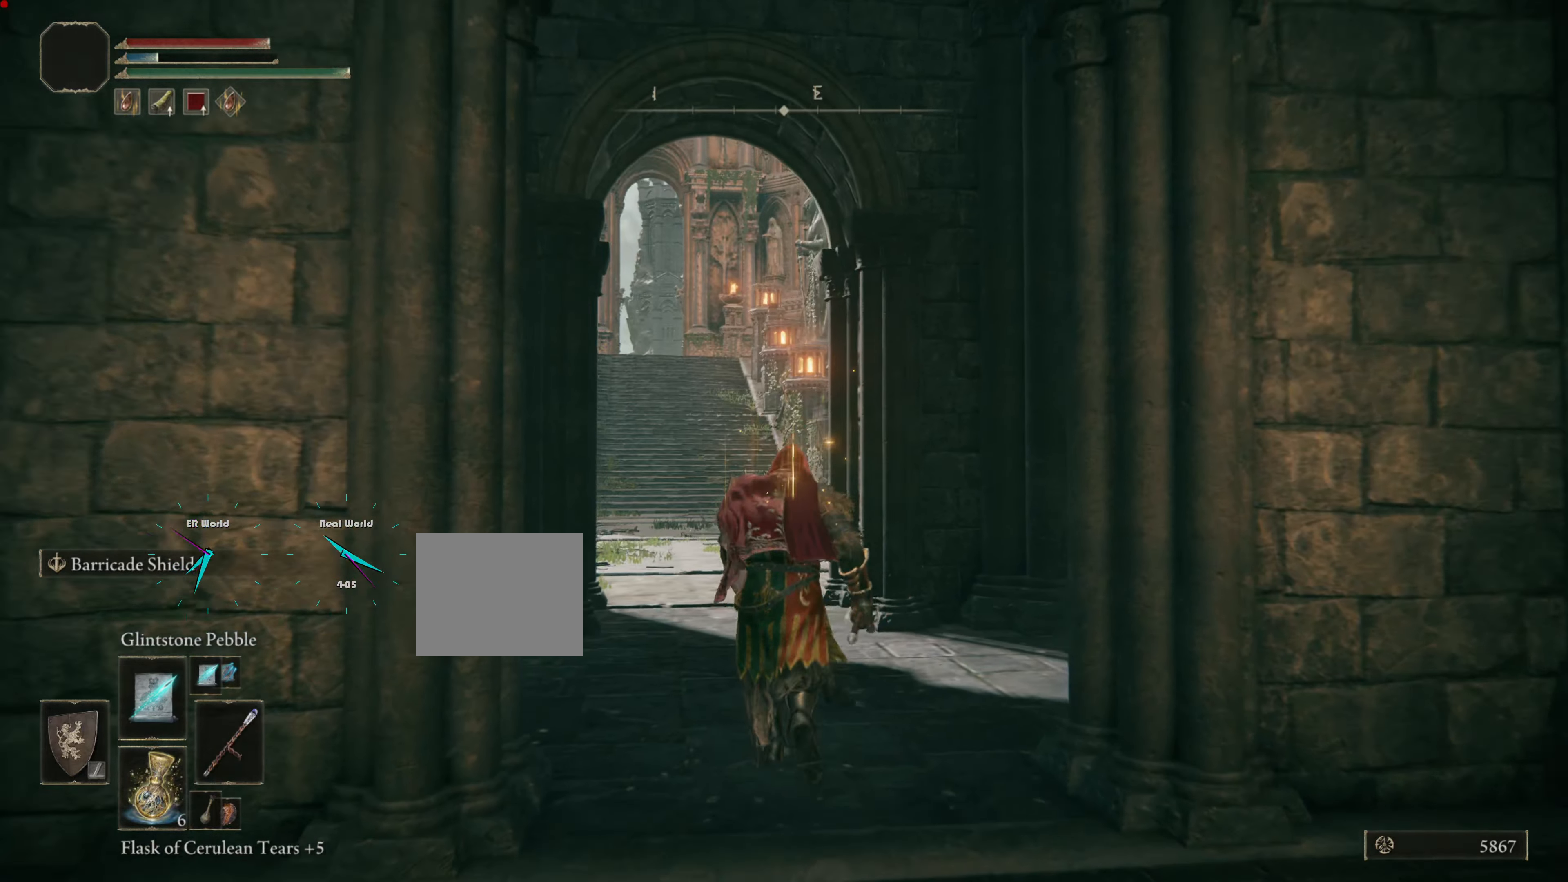
{"buttons": ["L1"], "left_stick": "up", "right_stick": "center", "events": [[250, "right_stick", "left"], [434, "right_stick", "center"]]}
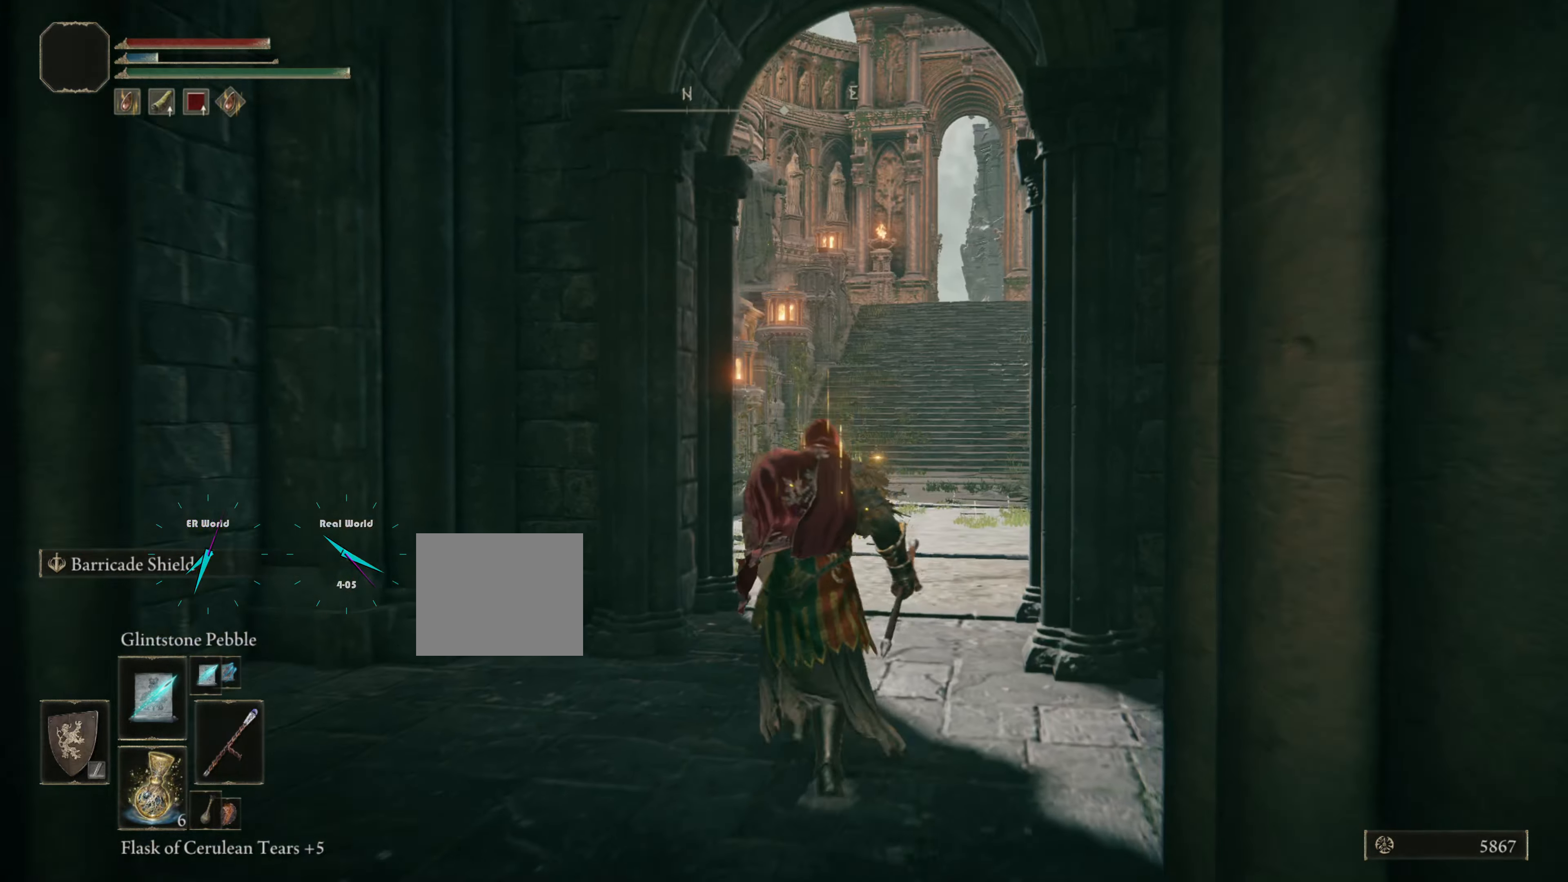
{"buttons": ["L1"], "left_stick": "center", "right_stick": "left", "events": [[367, "left_stick", "center"], [367, "right_stick", "left"]]}
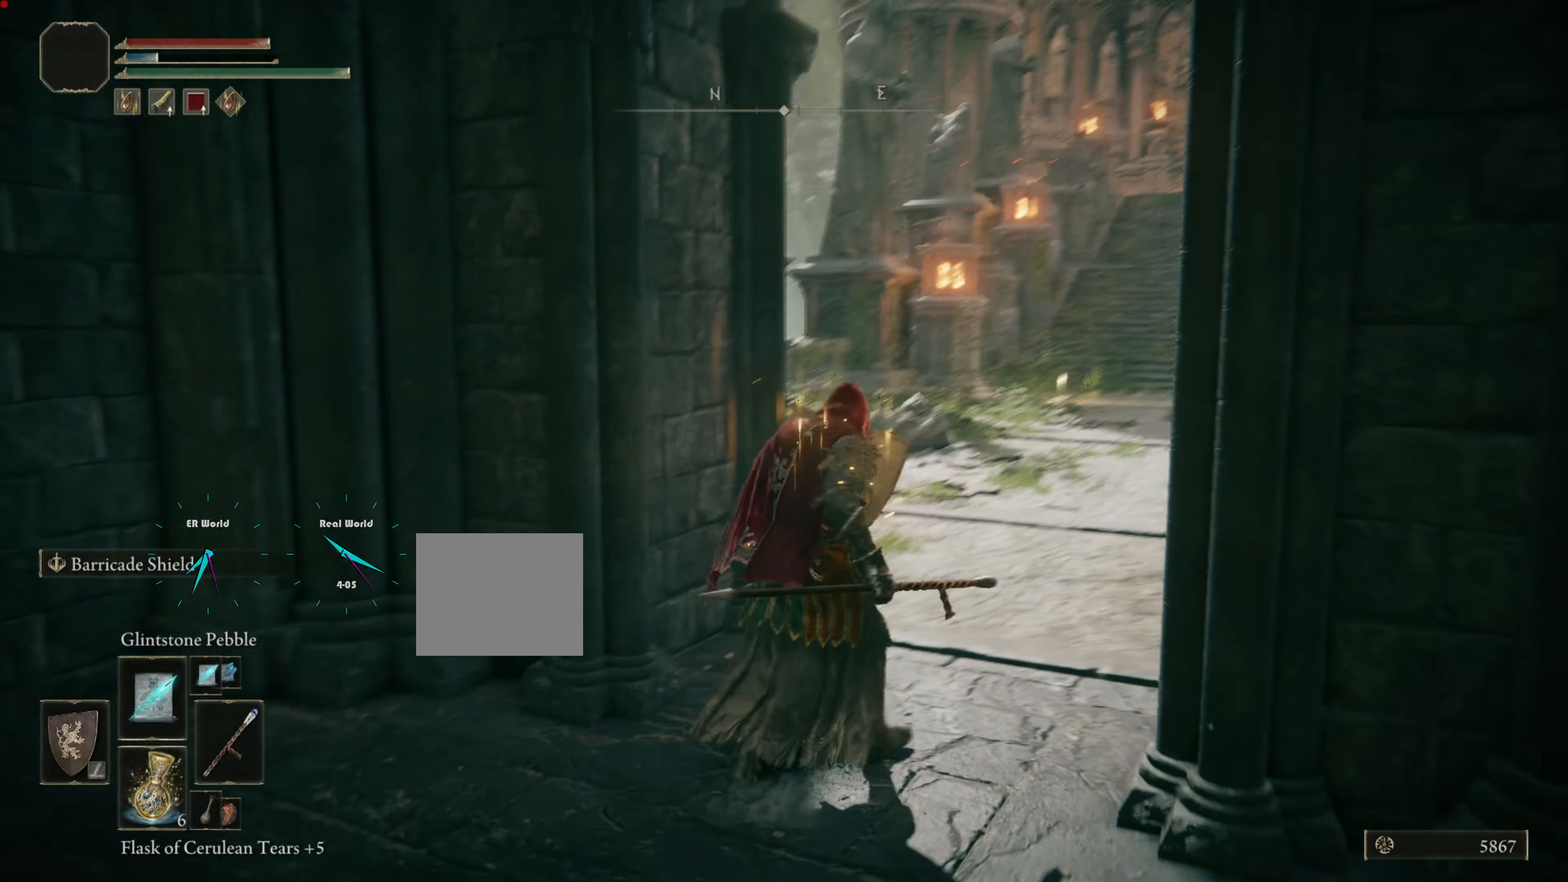
{"buttons": ["L1"], "left_stick": "center", "right_stick": "center", "events": [[100, "right_stick", "center"]]}
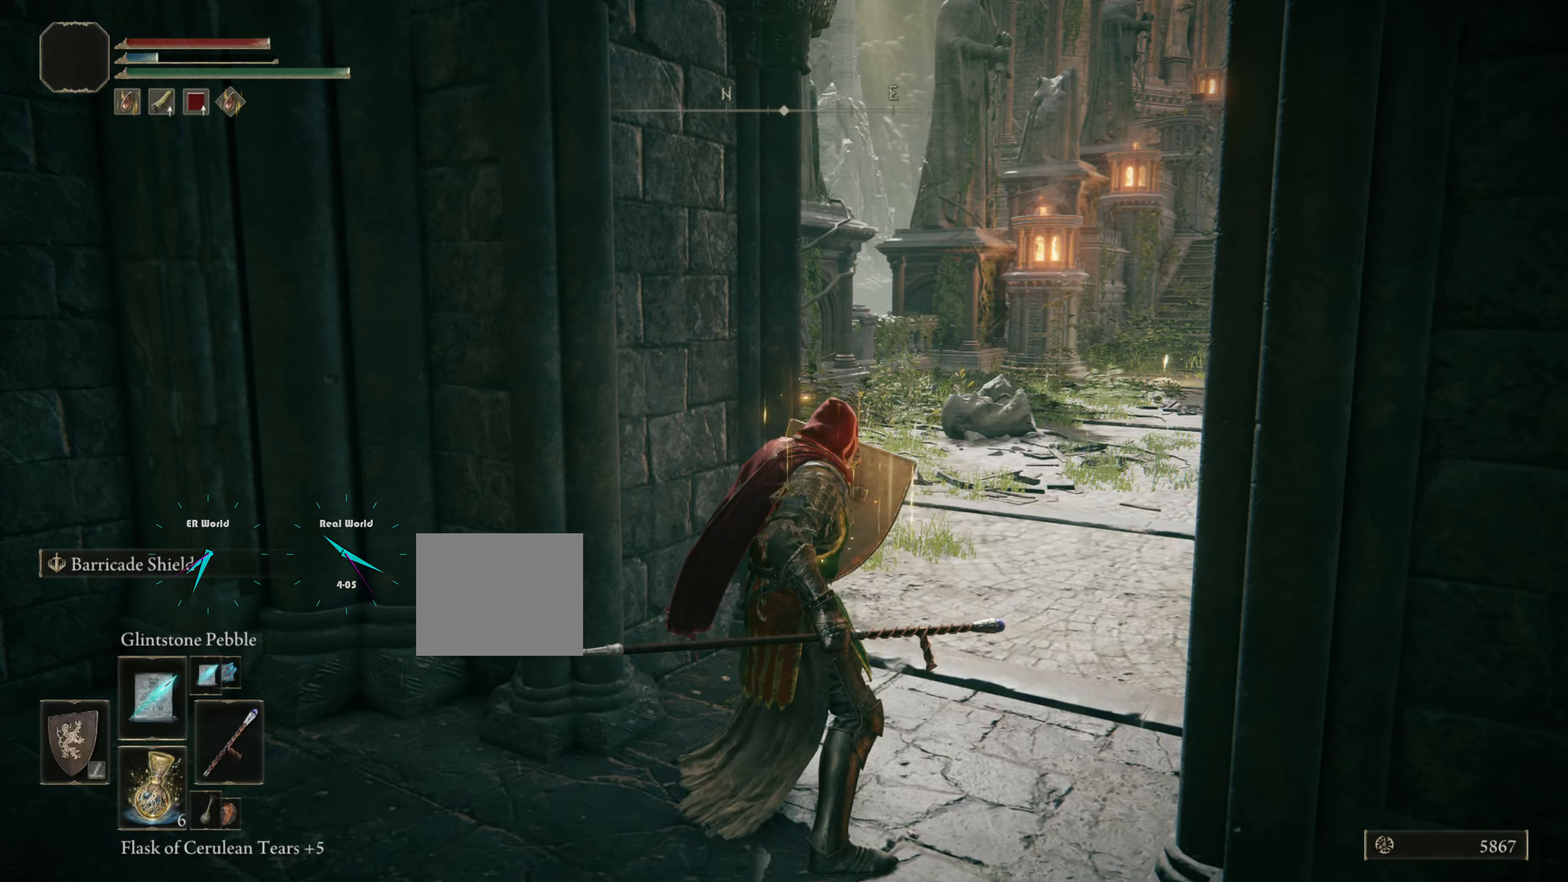
{"buttons": ["L1"], "left_stick": "center", "right_stick": "left", "events": [[100, "right_stick", "left"]]}
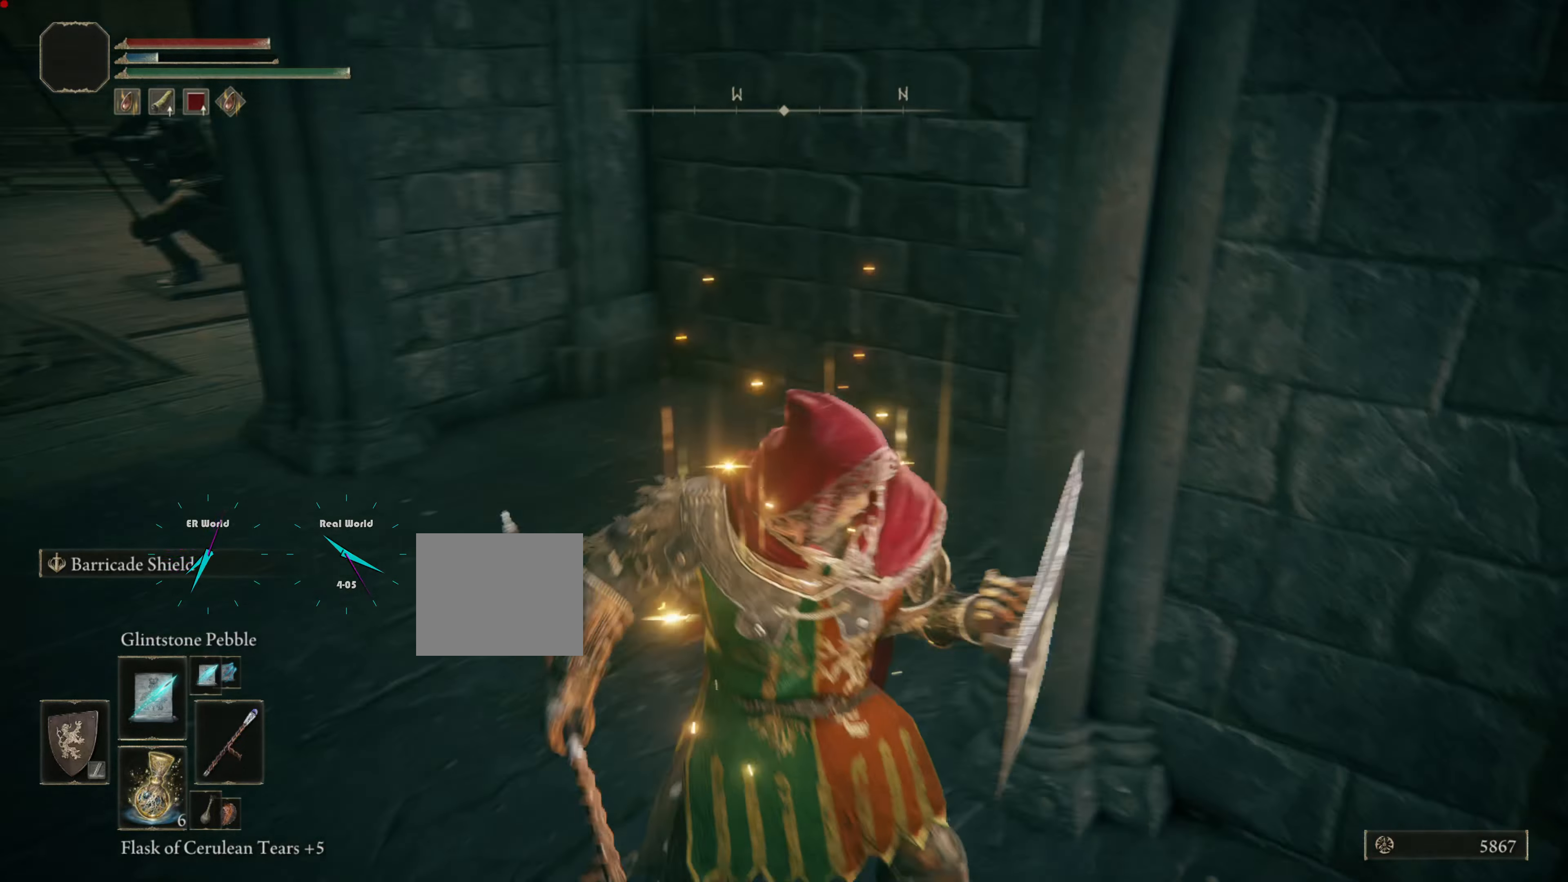
{"buttons": ["L1"], "left_stick": "center", "right_stick": "center", "events": [[234, "right_stick", "center"]]}
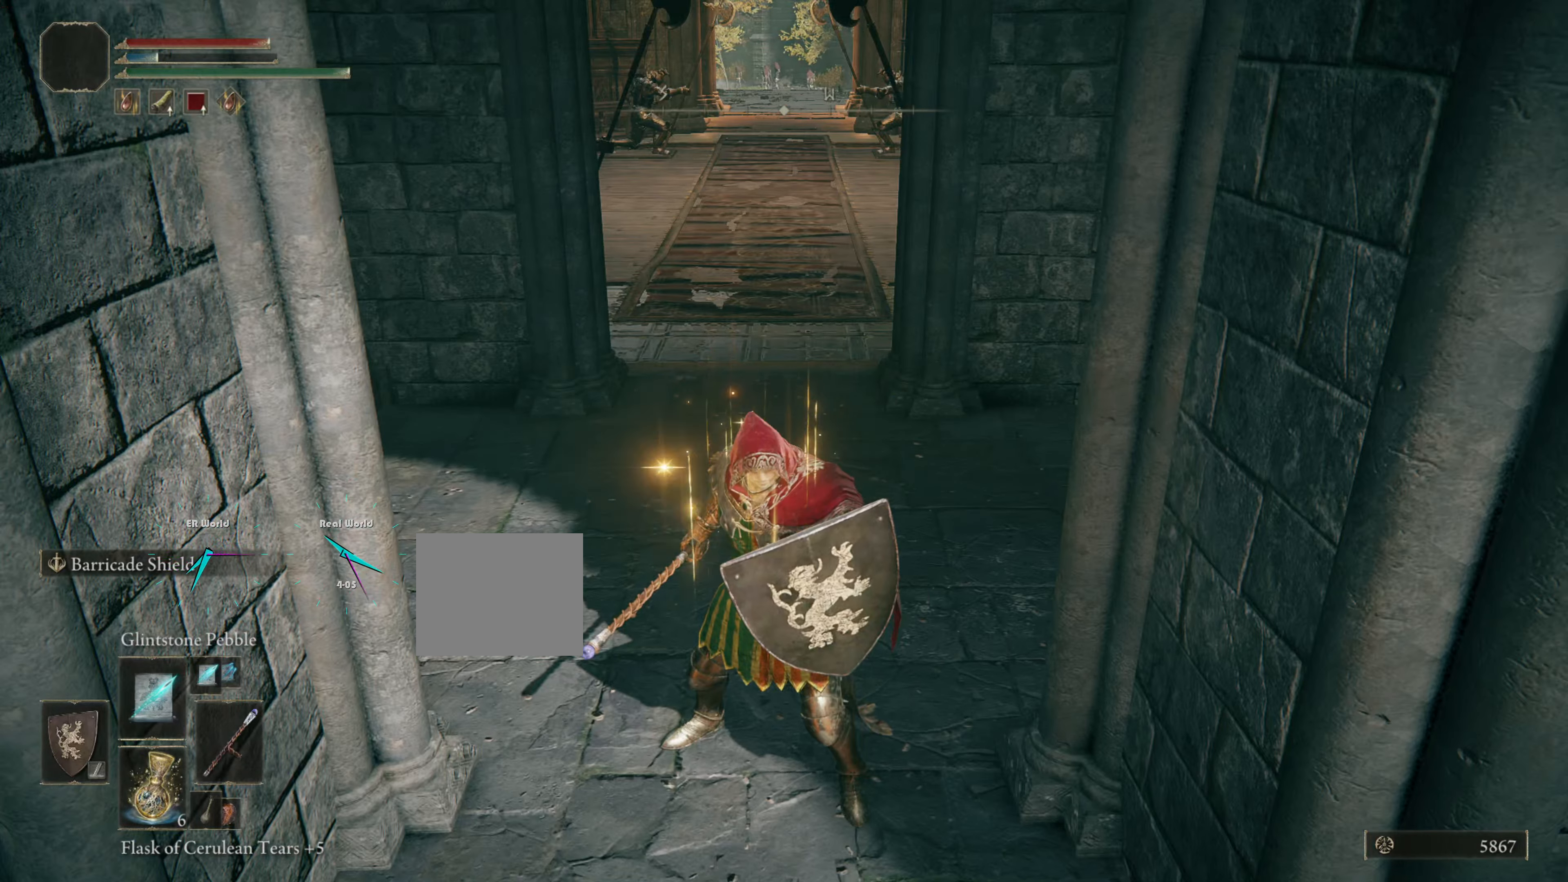
{"buttons": ["L1"], "left_stick": "center", "right_stick": "center", "events": [[267, "right_stick", "up"], [333, "DPAD_LEFT", "down"], [384, "DPAD_LEFT", "up"], [417, "right_stick", "center"]]}
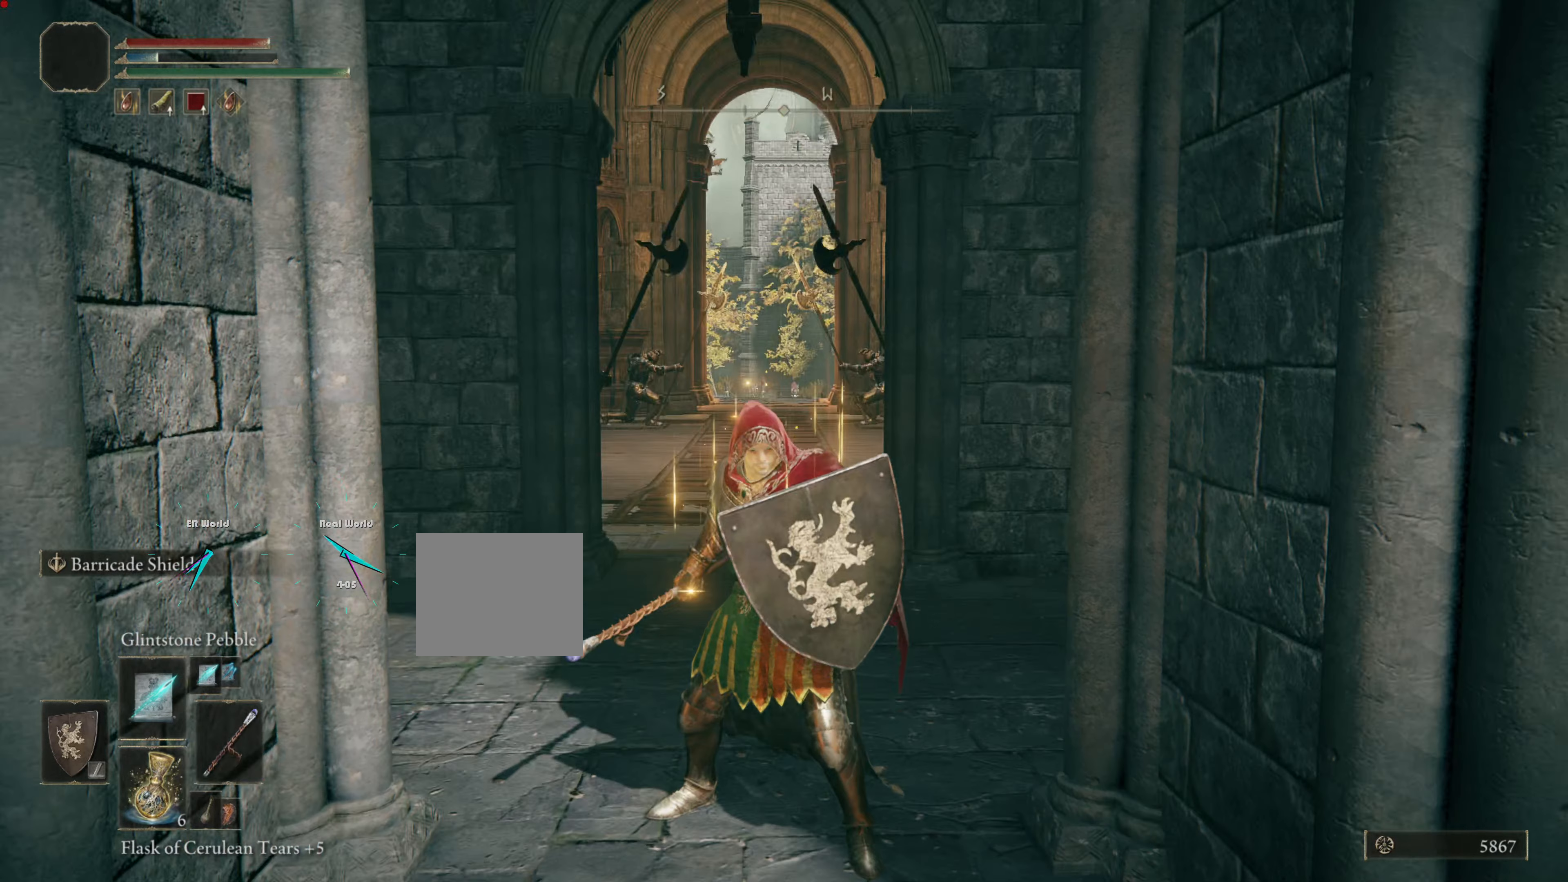
{"buttons": ["L1"], "left_stick": "center", "right_stick": "center", "events": []}
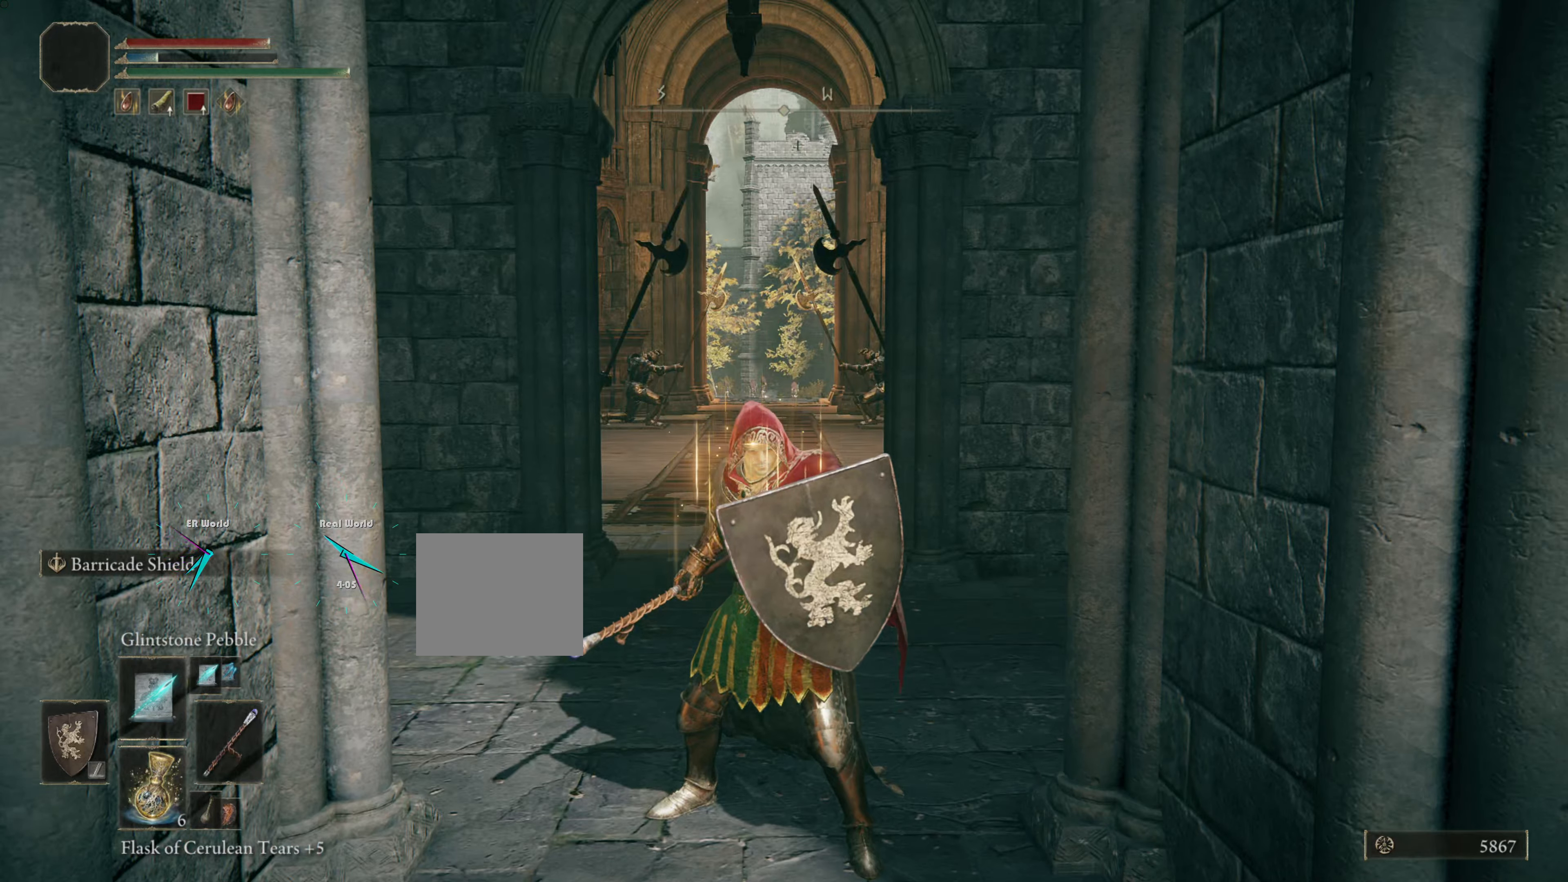
{"buttons": ["L1"], "left_stick": "right", "right_stick": "right", "events": [[83, "right_stick", "down-right"], [350, "right_stick", "right"], [367, "left_stick", "right"]]}
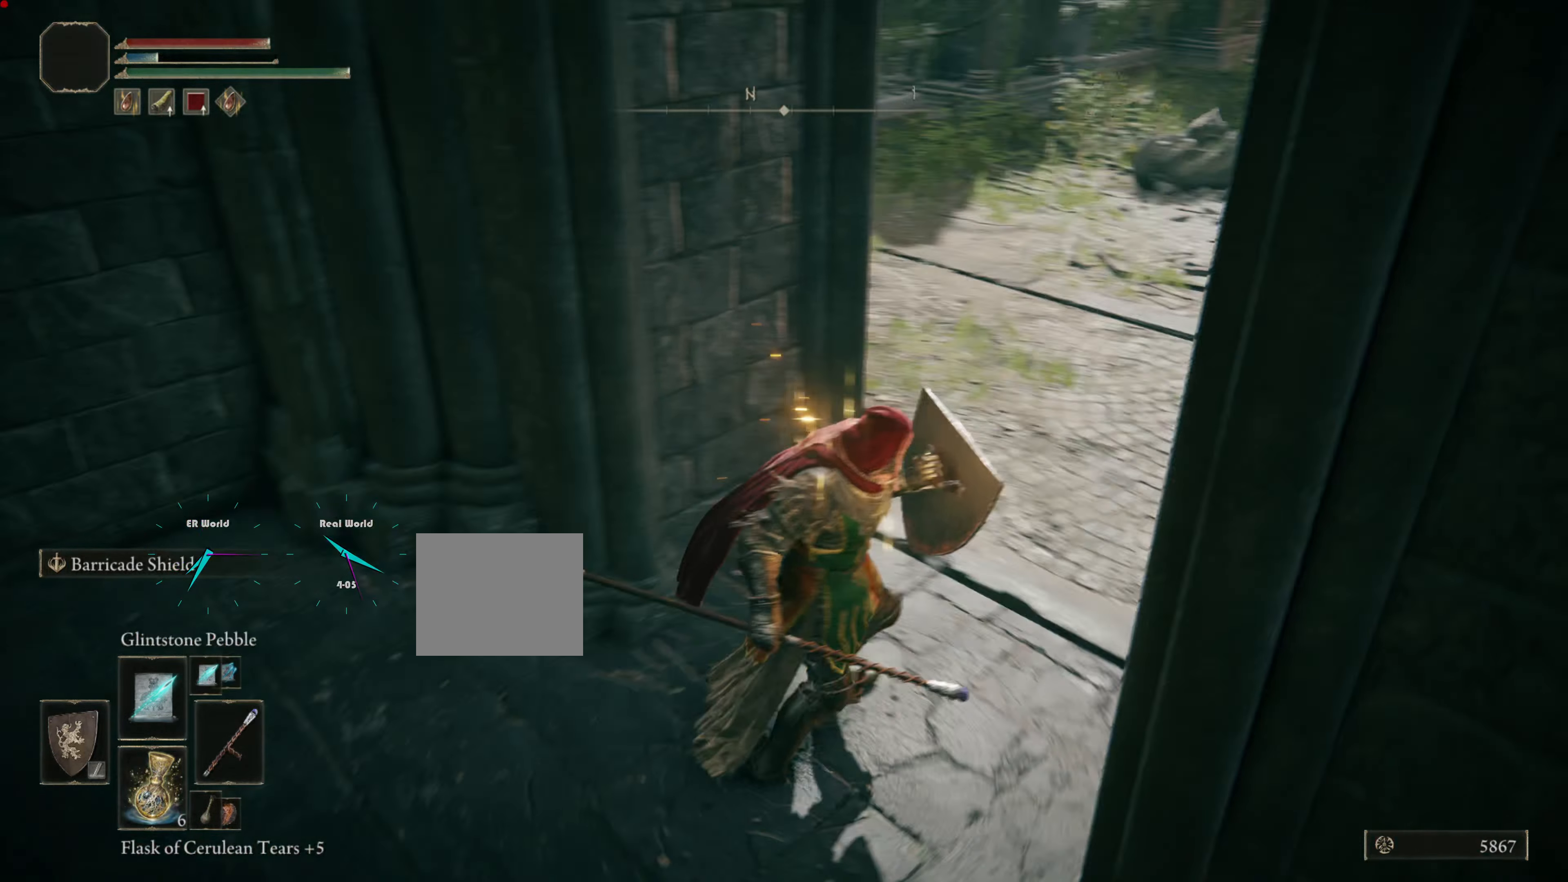
{"buttons": ["L1"], "left_stick": "center", "right_stick": "center", "events": [[134, "left_stick", "up-right"], [201, "right_stick", "center"], [284, "left_stick", "up"], [401, "left_stick", "center"]]}
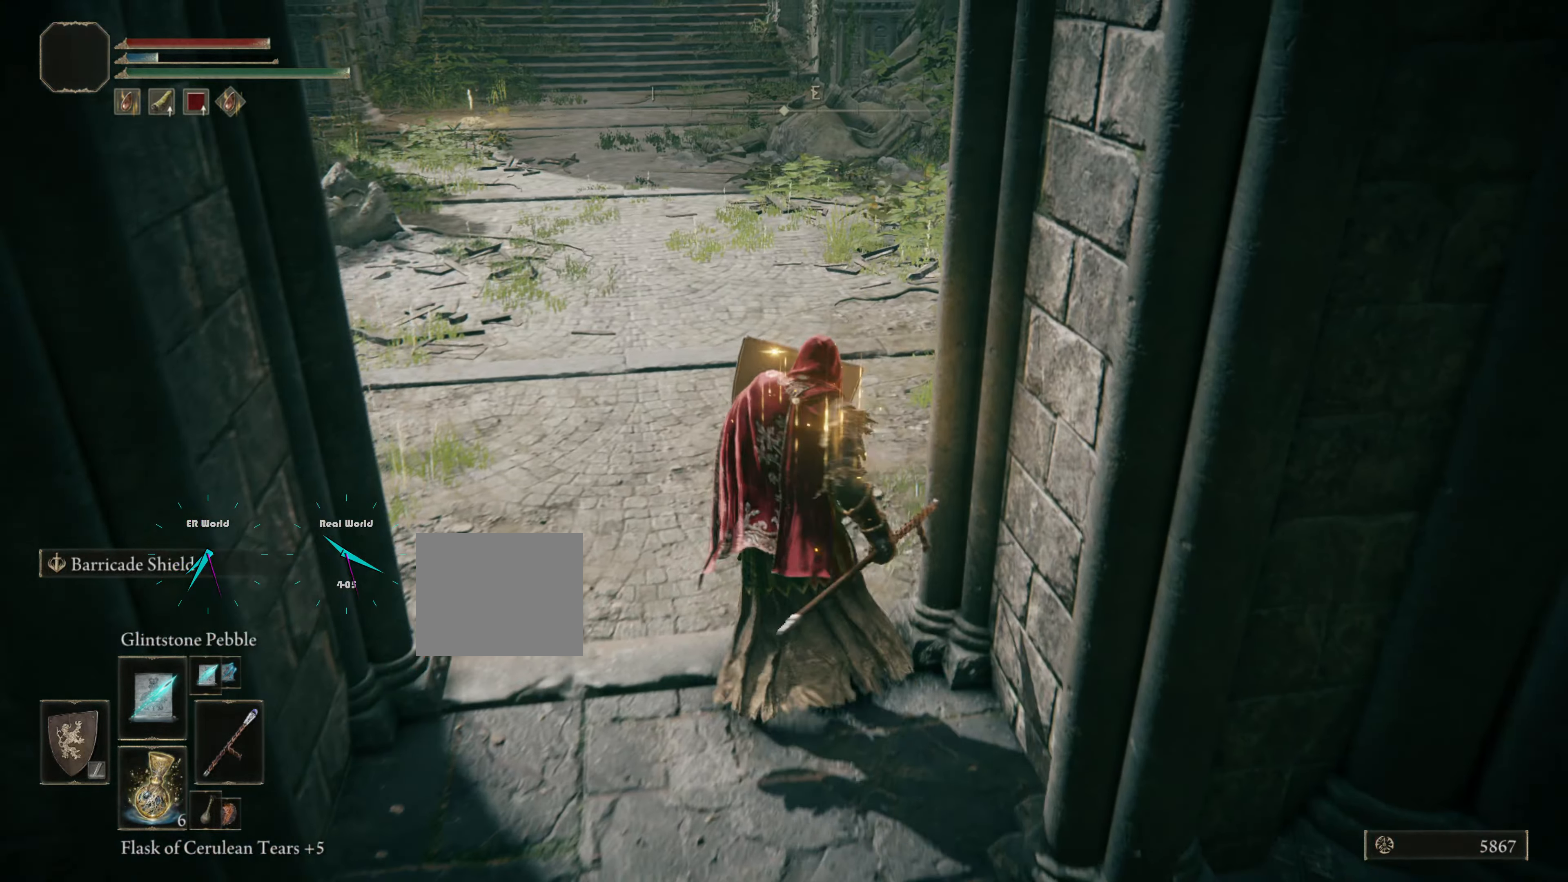
{"buttons": [], "left_stick": "center", "right_stick": "center", "events": [[17, "DPAD_LEFT", "down"], [67, "DPAD_LEFT", "up"], [167, "L2", "down"], [233, "L2", "up"], [267, "L1", "up"]]}
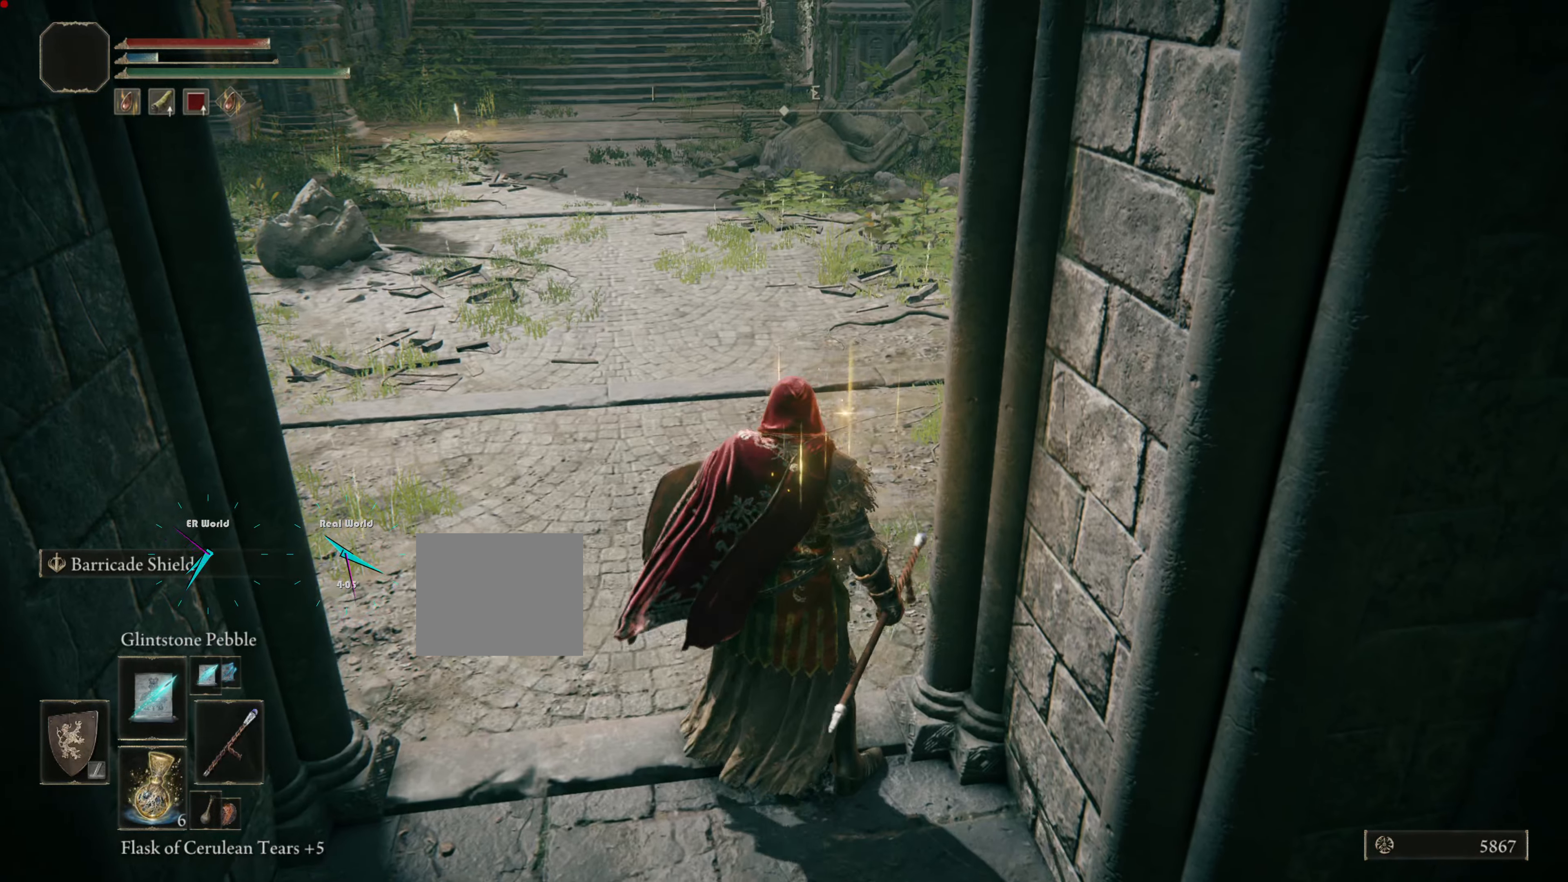
{"buttons": [], "left_stick": "center", "right_stick": "center", "events": [[201, "SELECT", "down"], [417, "SELECT", "up"]]}
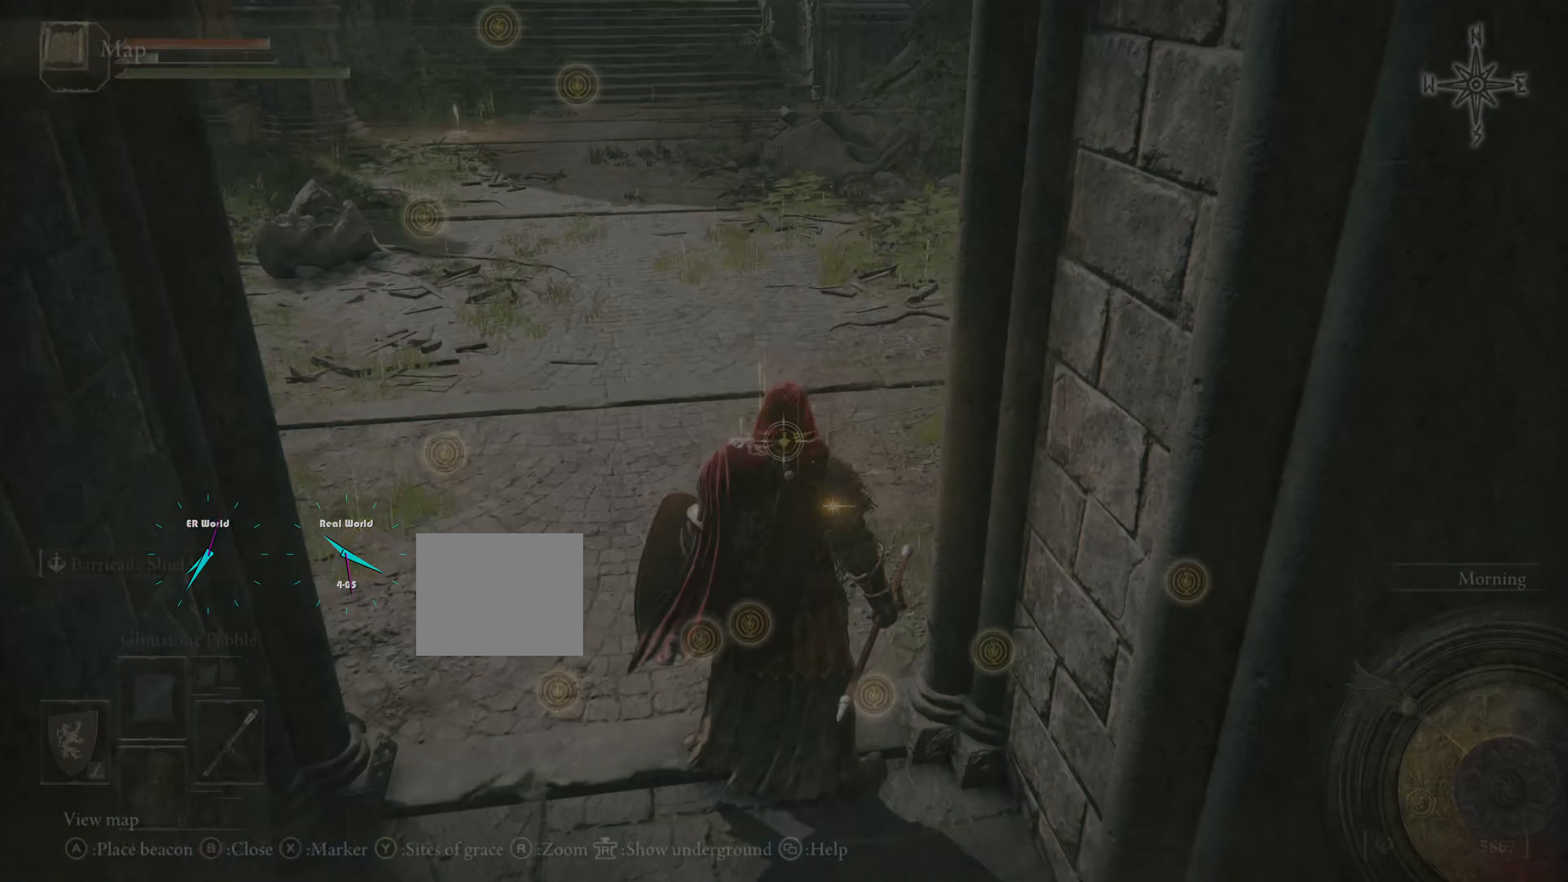
{"buttons": [], "left_stick": "center", "right_stick": "center", "events": []}
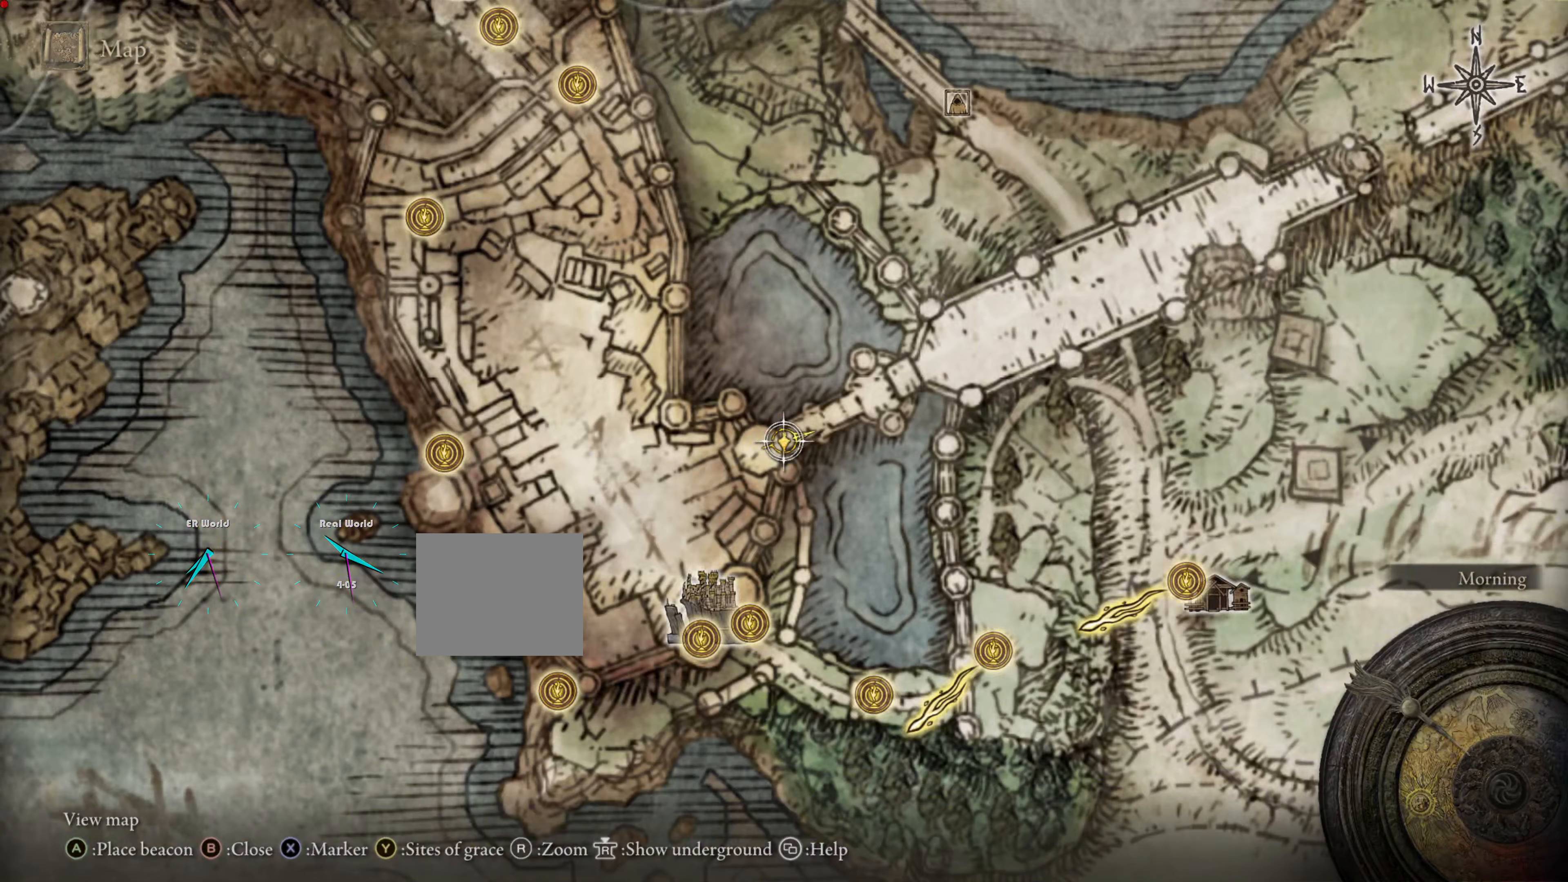
{"buttons": [], "left_stick": "center", "right_stick": "center", "events": []}
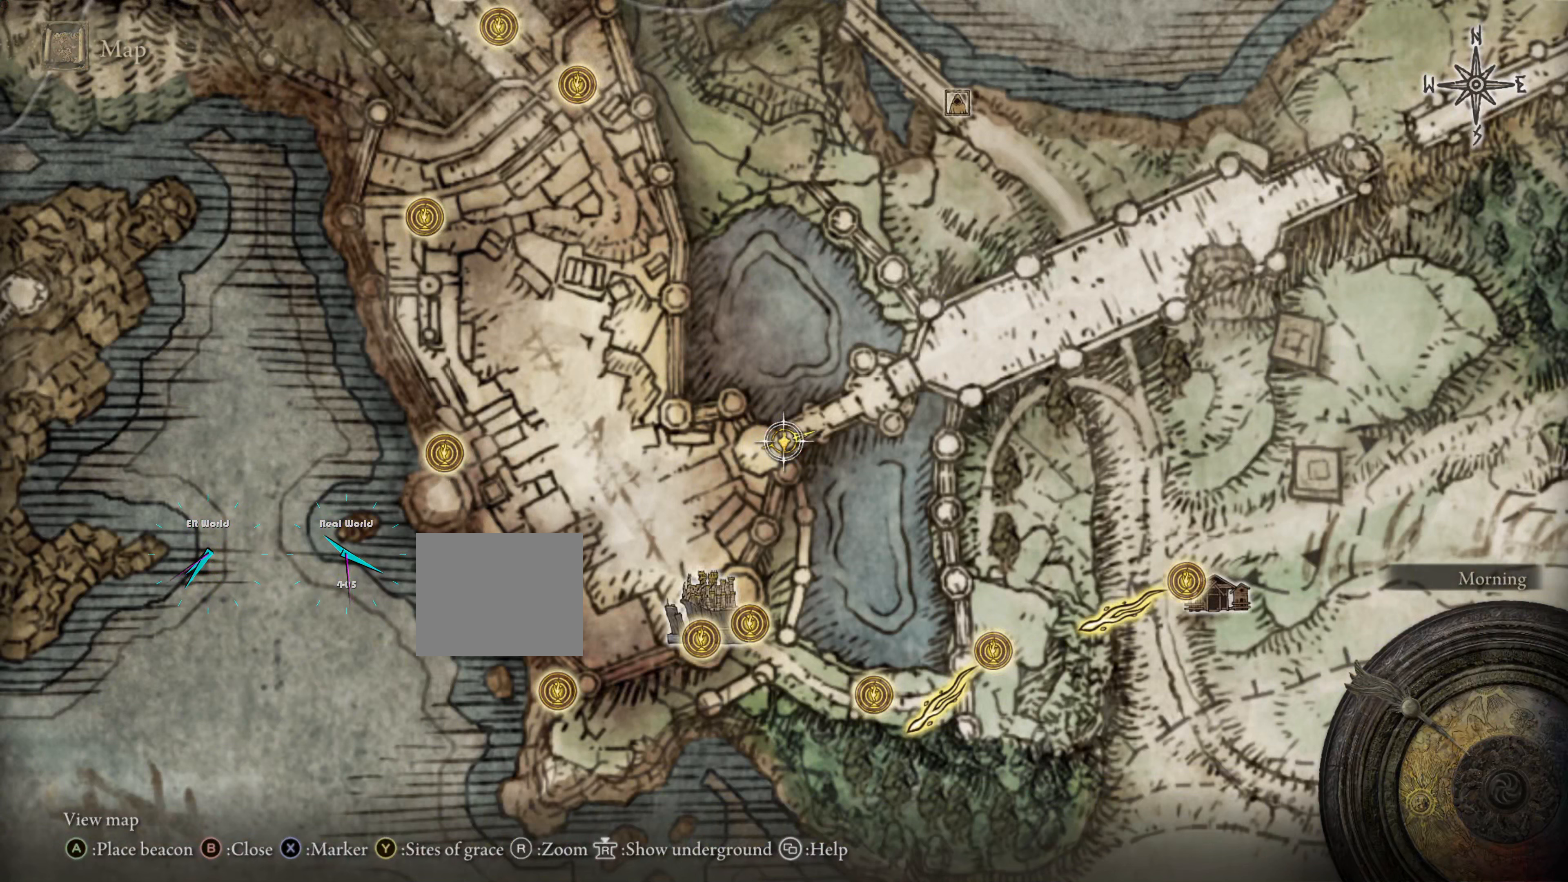
{"buttons": [], "left_stick": "center", "right_stick": "center", "events": []}
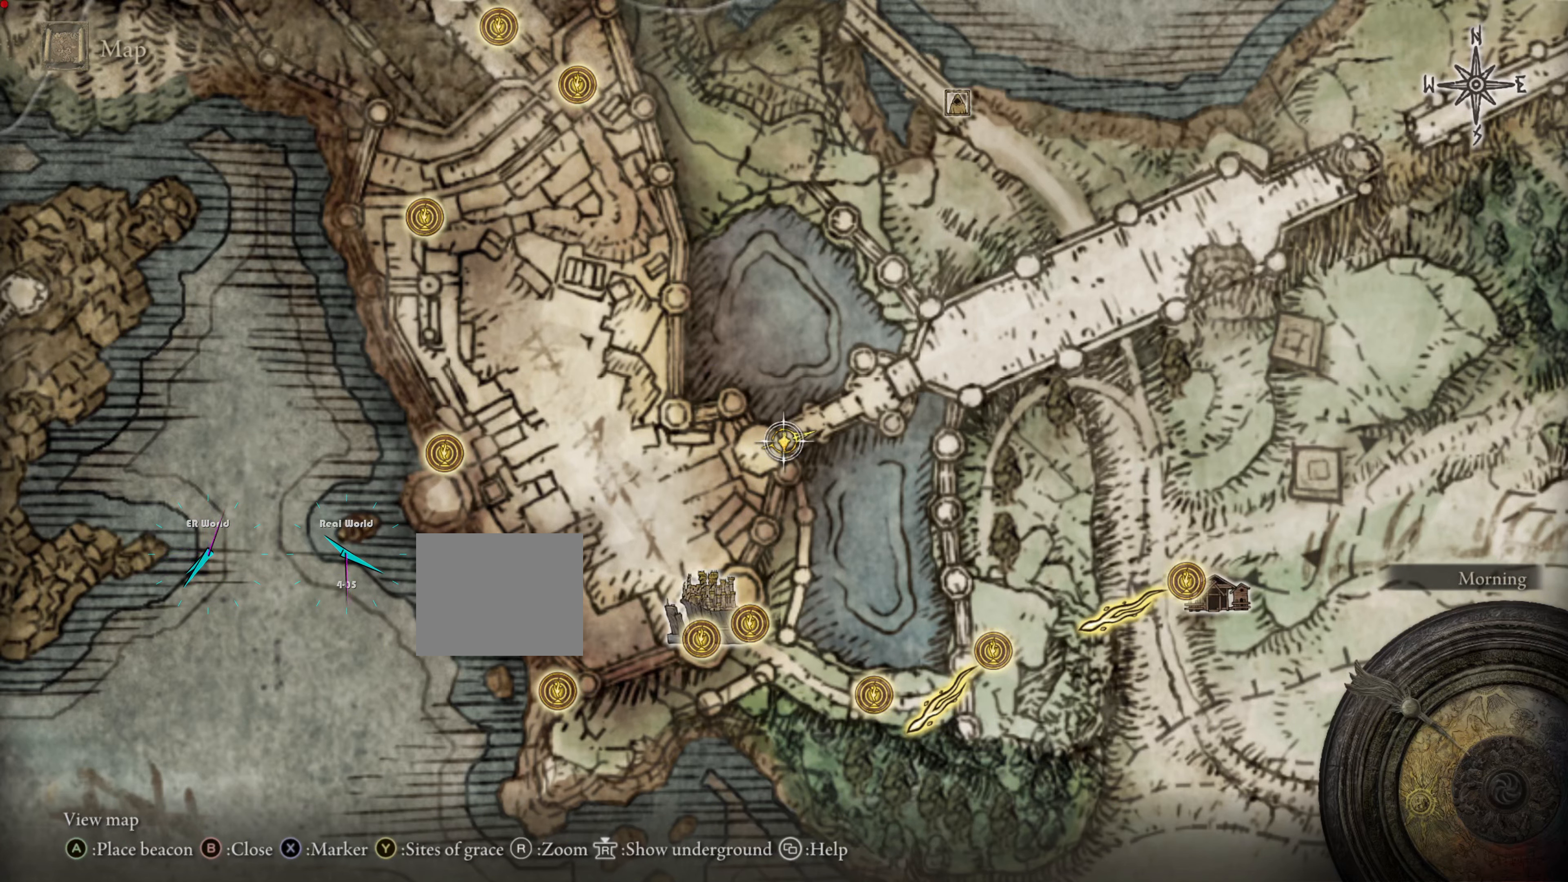
{"buttons": [], "left_stick": "center", "right_stick": "center", "events": []}
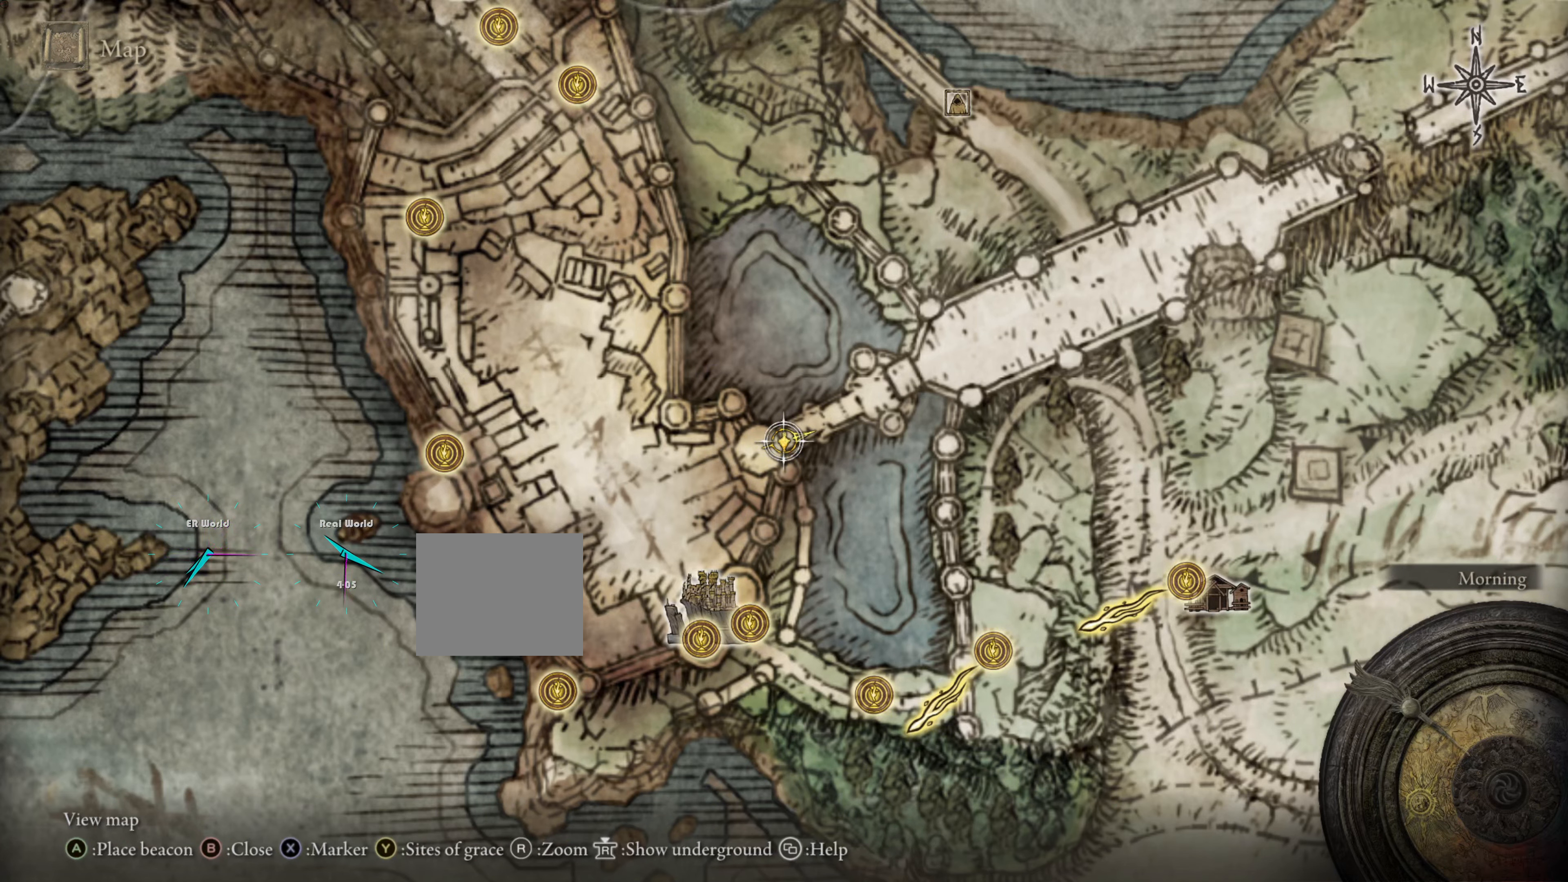
{"buttons": [], "left_stick": "center", "right_stick": "center", "events": []}
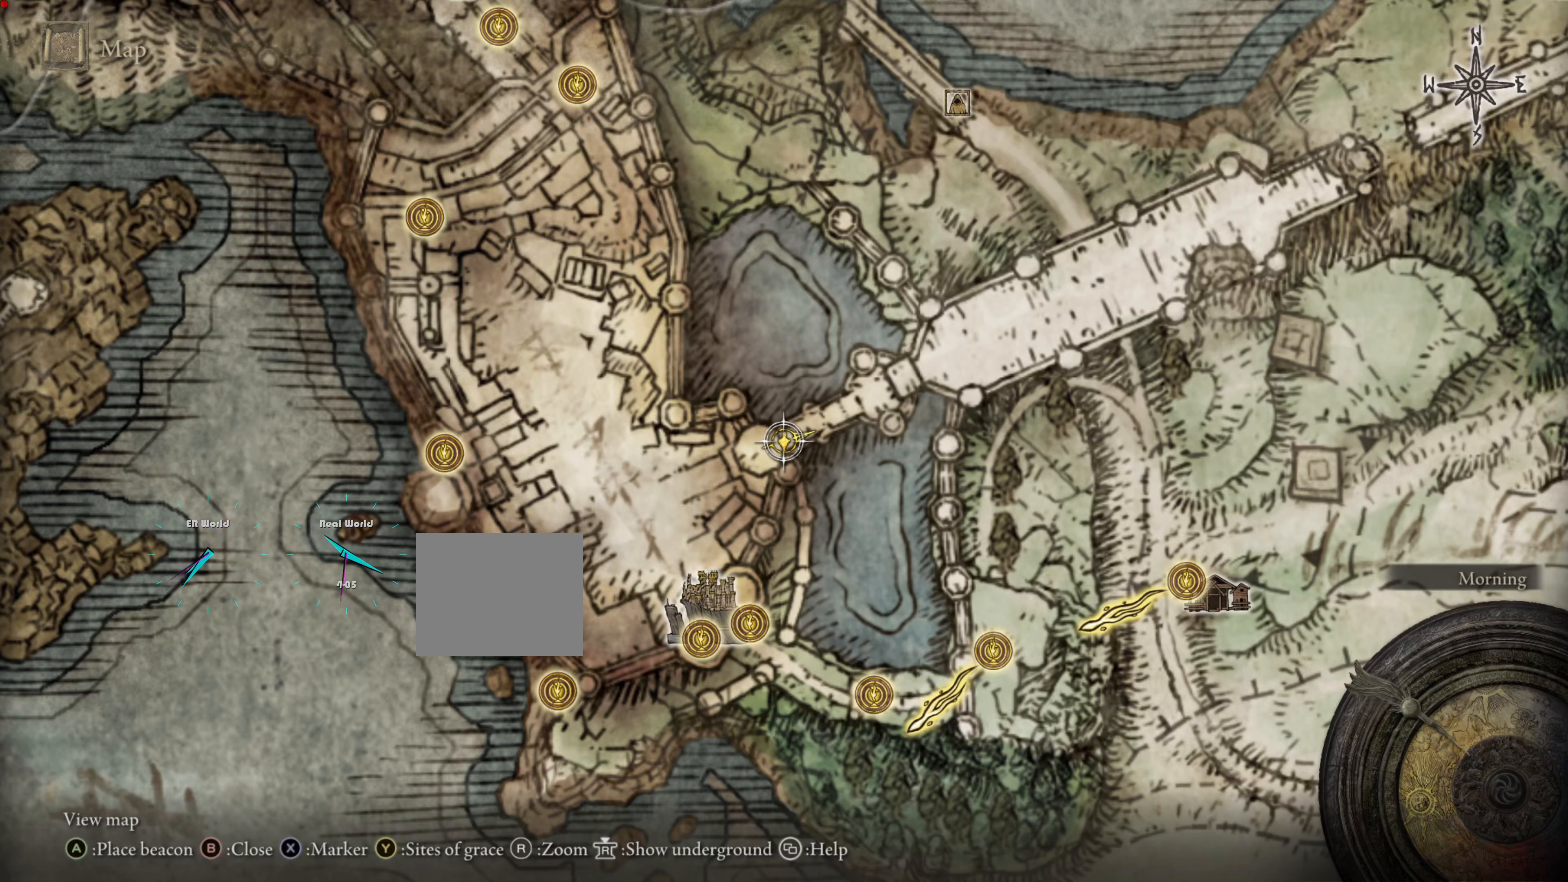
{"buttons": ["TRIANGLE"], "left_stick": "center", "right_stick": "center", "events": [[433, "TRIANGLE", "down"]]}
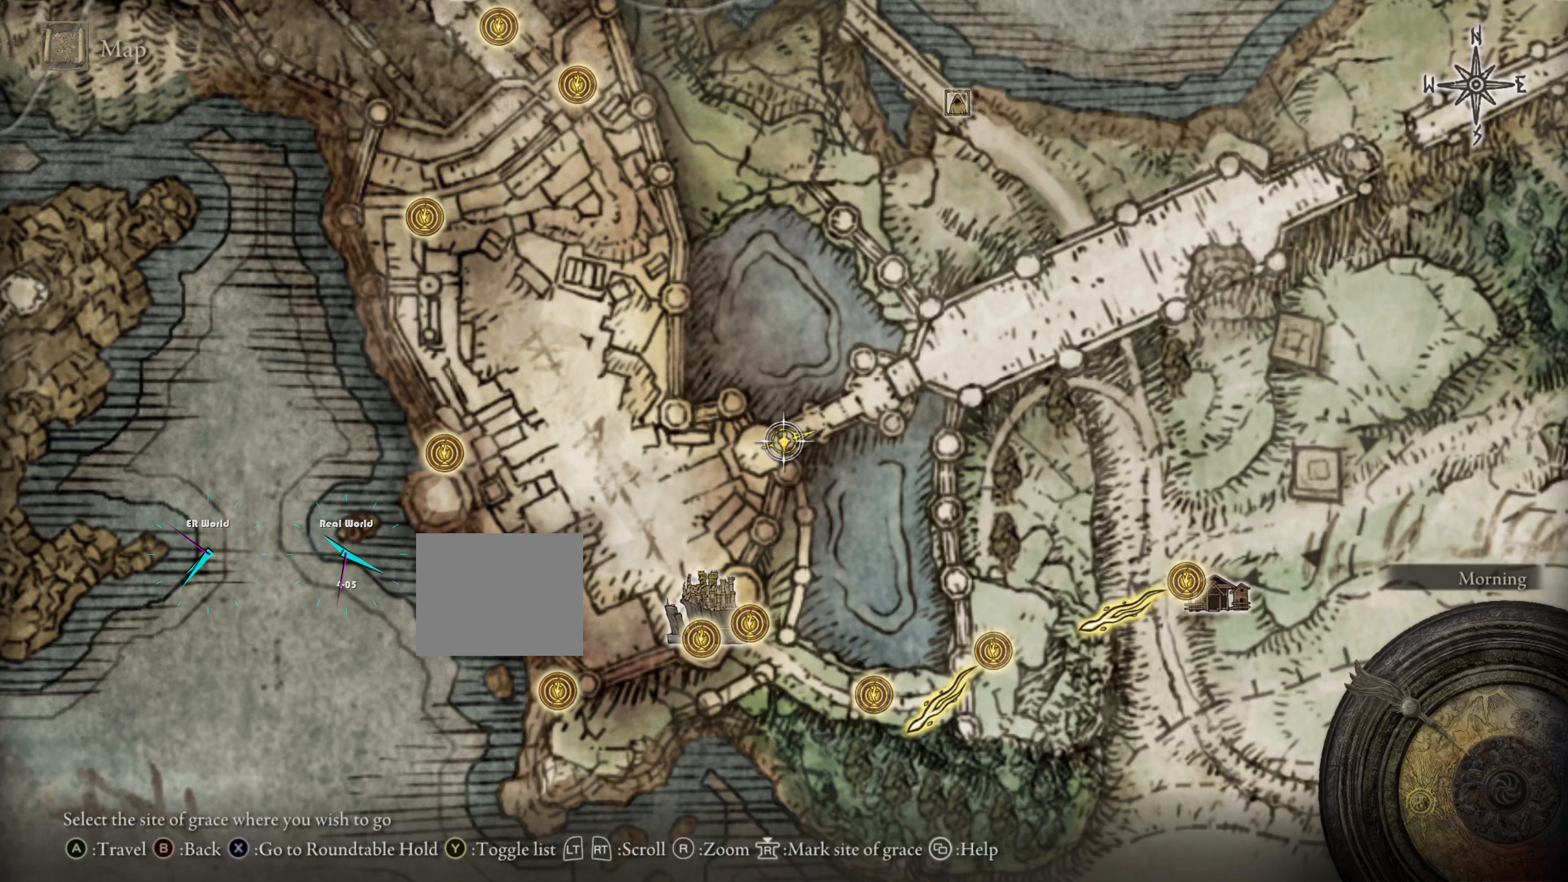
{"buttons": [], "left_stick": "center", "right_stick": "center", "events": [[134, "TRIANGLE", "up"]]}